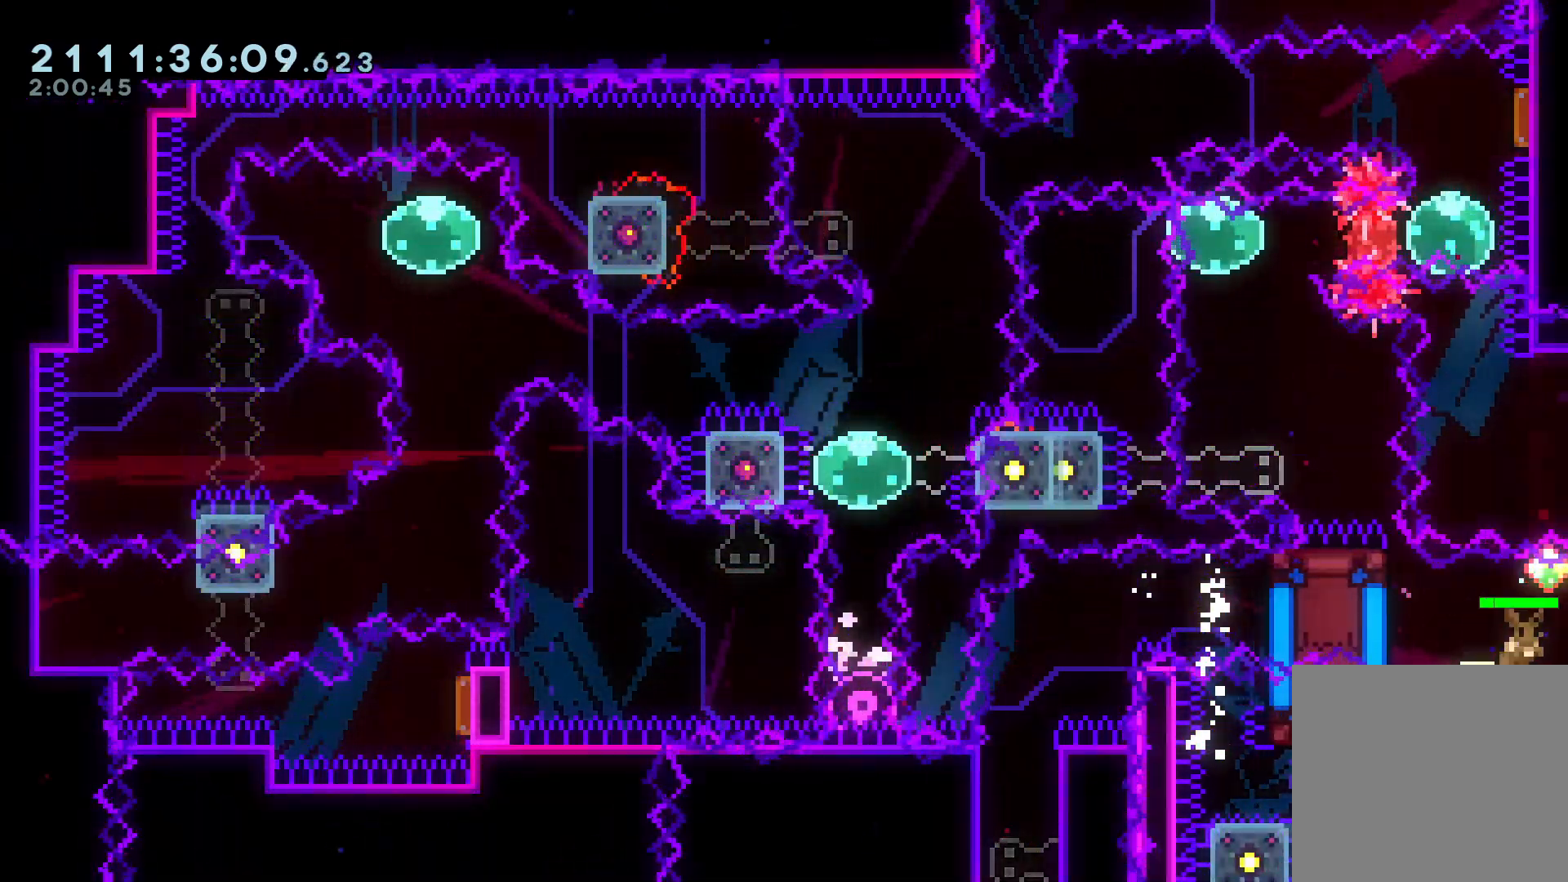
Gameplay with a controller (Xbox layout); each line is a JSON object with the inputs held at the frame after it. "events" lists button and stick changes between this image and that frame as [ms after this image, input, new state], when the widget could be followed in between. Not read: right_stick.
{"buttons": [], "left_stick": "right", "events": [[50, "A", "up"], [50, "left_stick", "center"], [100, "left_stick", "left"], [167, "X", "down"], [317, "X", "up"], [350, "left_stick", "center"], [467, "left_stick", "right"]]}
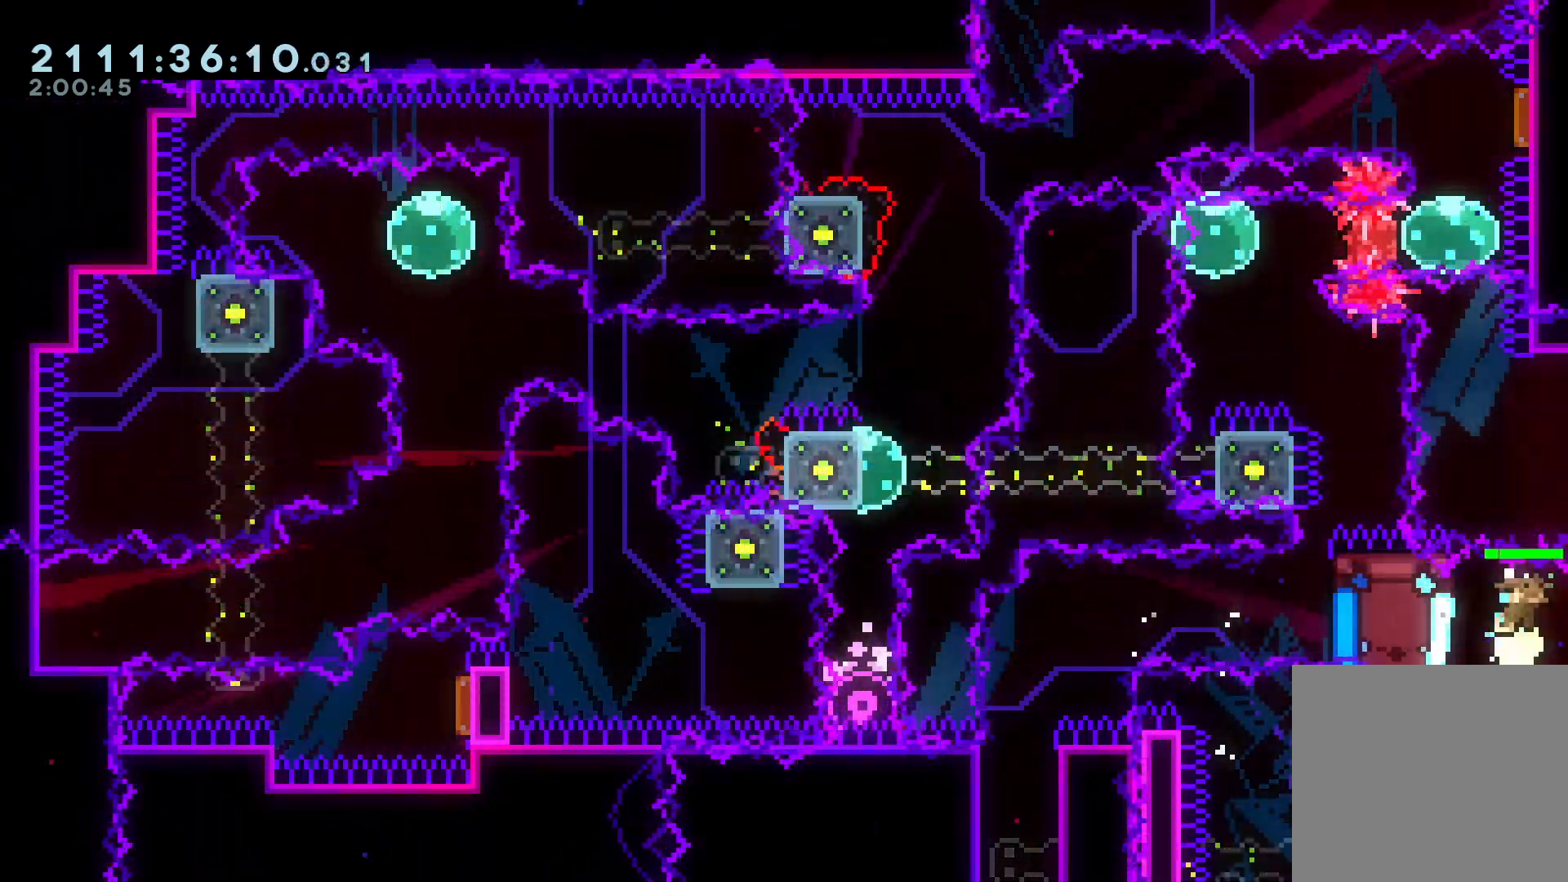
{"buttons": ["L2"], "left_stick": "left", "events": [[83, "X", "down"], [117, "left_stick", "down-left"], [167, "X", "up"], [250, "L2", "down"], [250, "left_stick", "left"]]}
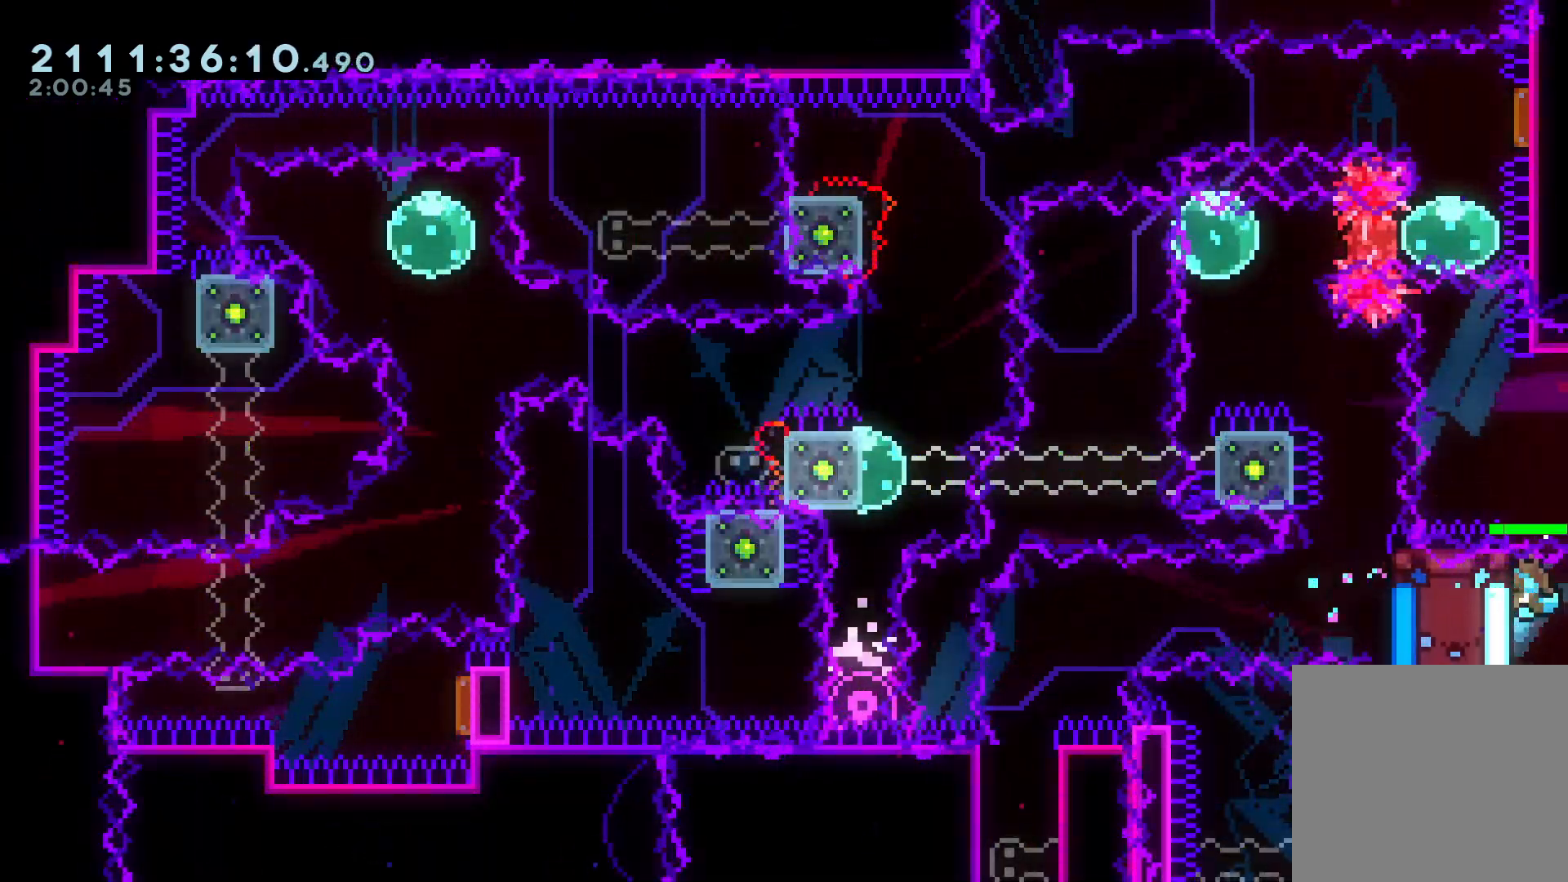
{"buttons": ["L2"], "left_stick": "right", "events": [[150, "left_stick", "down-right"], [300, "left_stick", "right"]]}
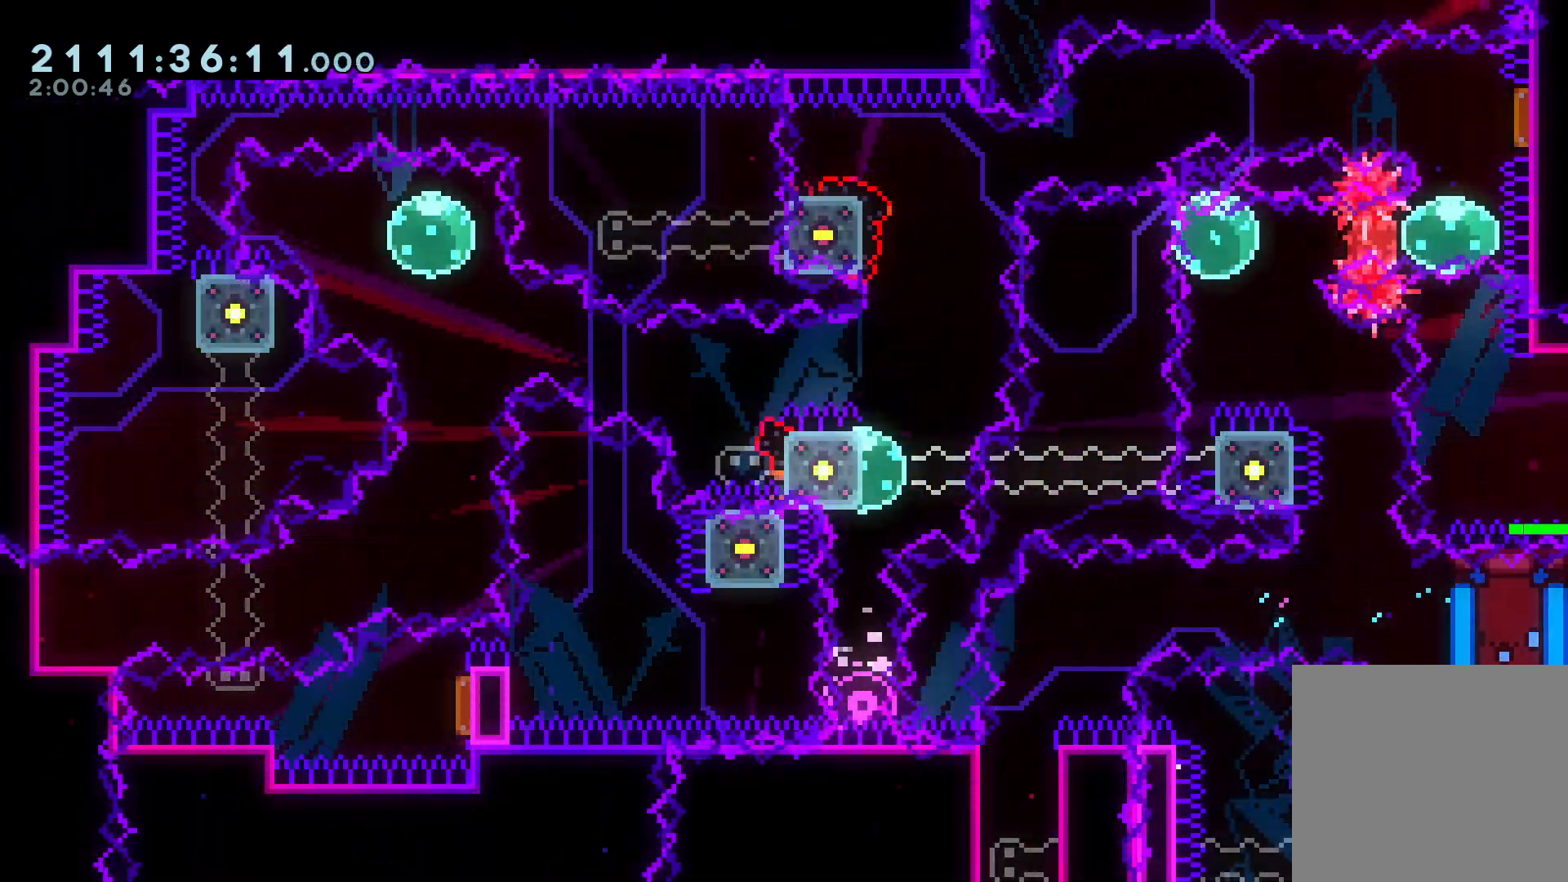
{"buttons": ["L2"], "left_stick": "right", "events": []}
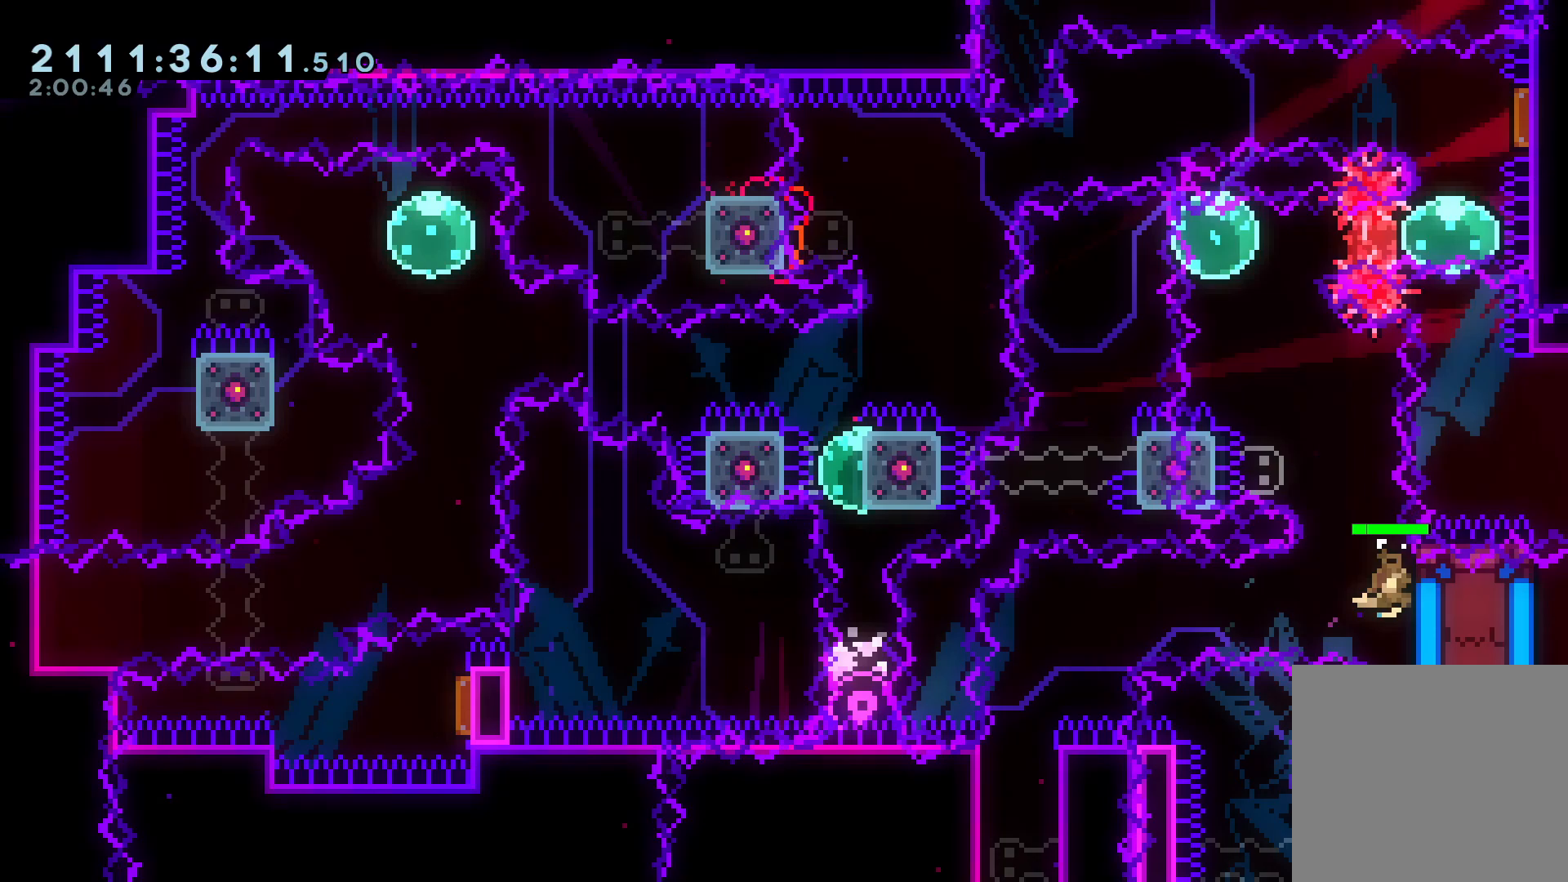
{"buttons": ["X", "L2"], "left_stick": "left", "events": [[283, "X", "down"], [283, "left_stick", "left"]]}
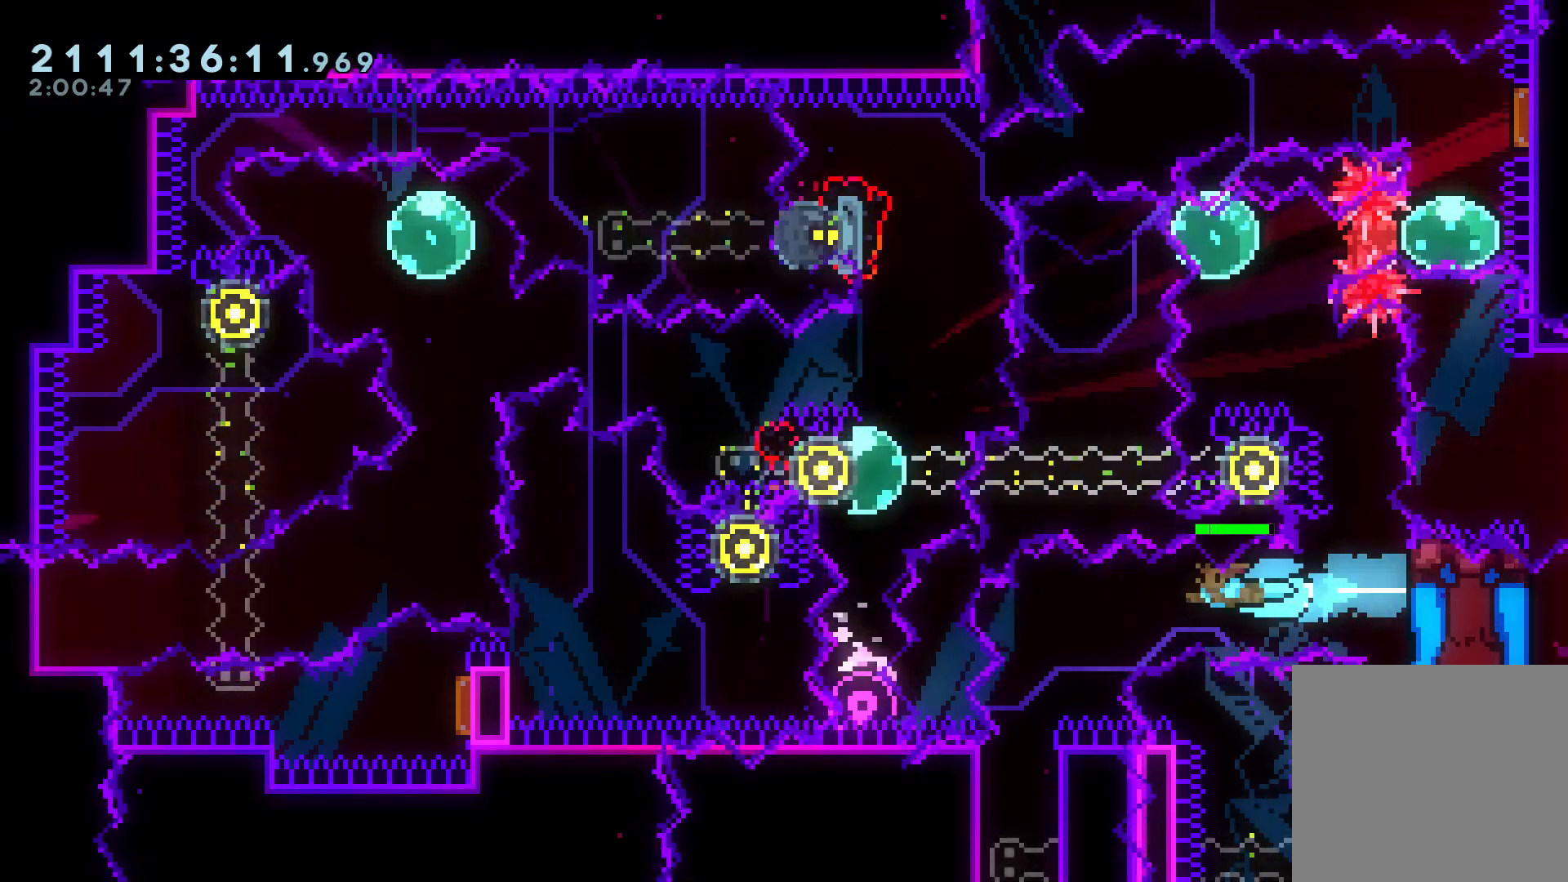
{"buttons": [], "left_stick": "center", "events": [[300, "X", "up"], [367, "left_stick", "center"], [383, "L2", "up"]]}
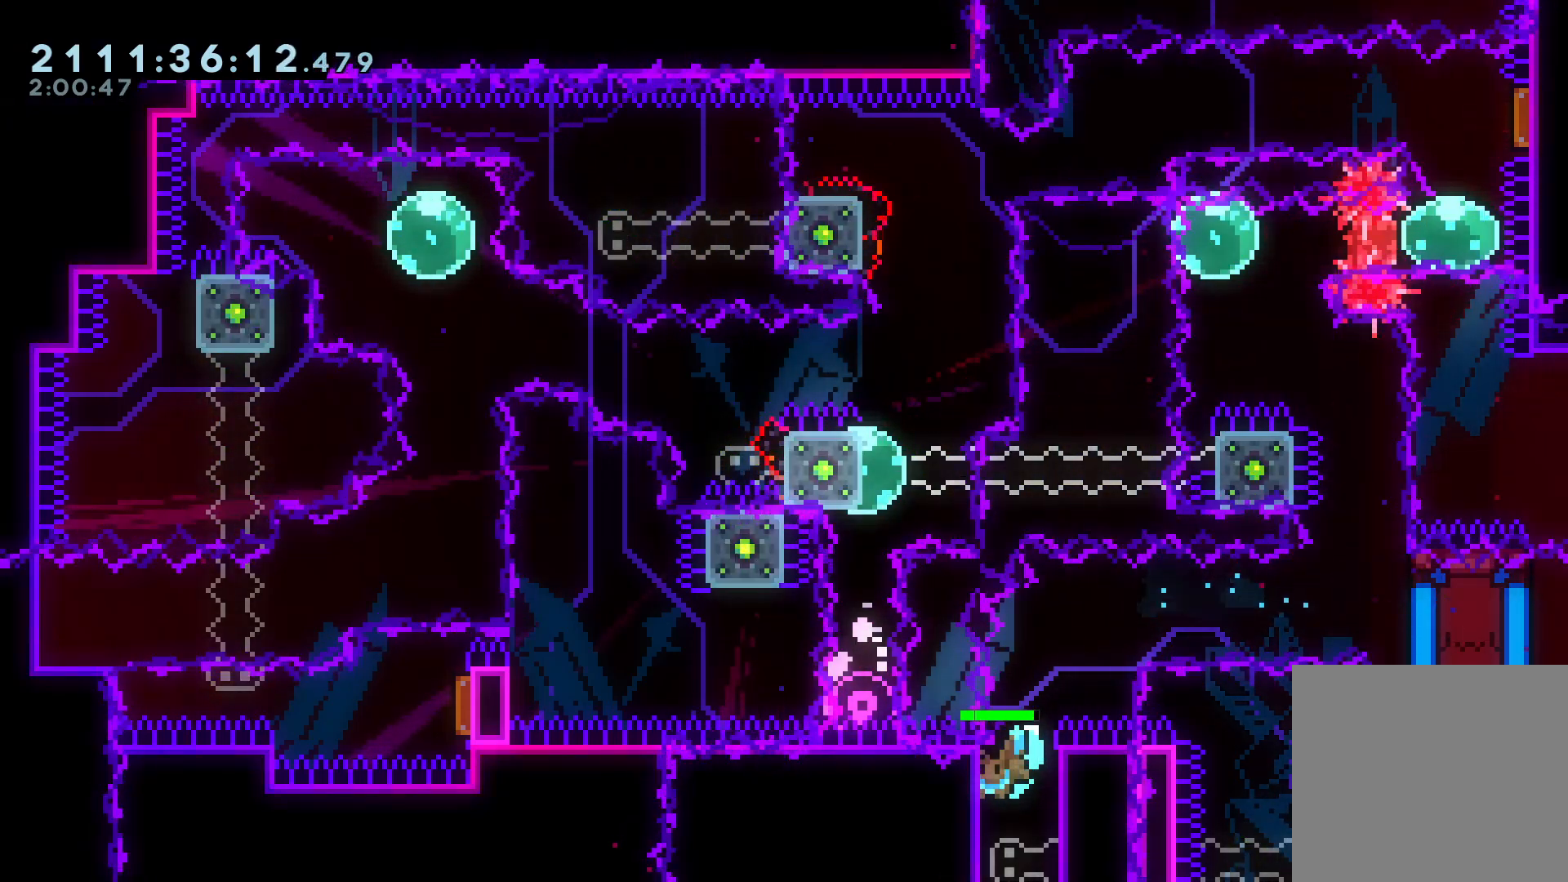
{"buttons": [], "left_stick": "center", "events": []}
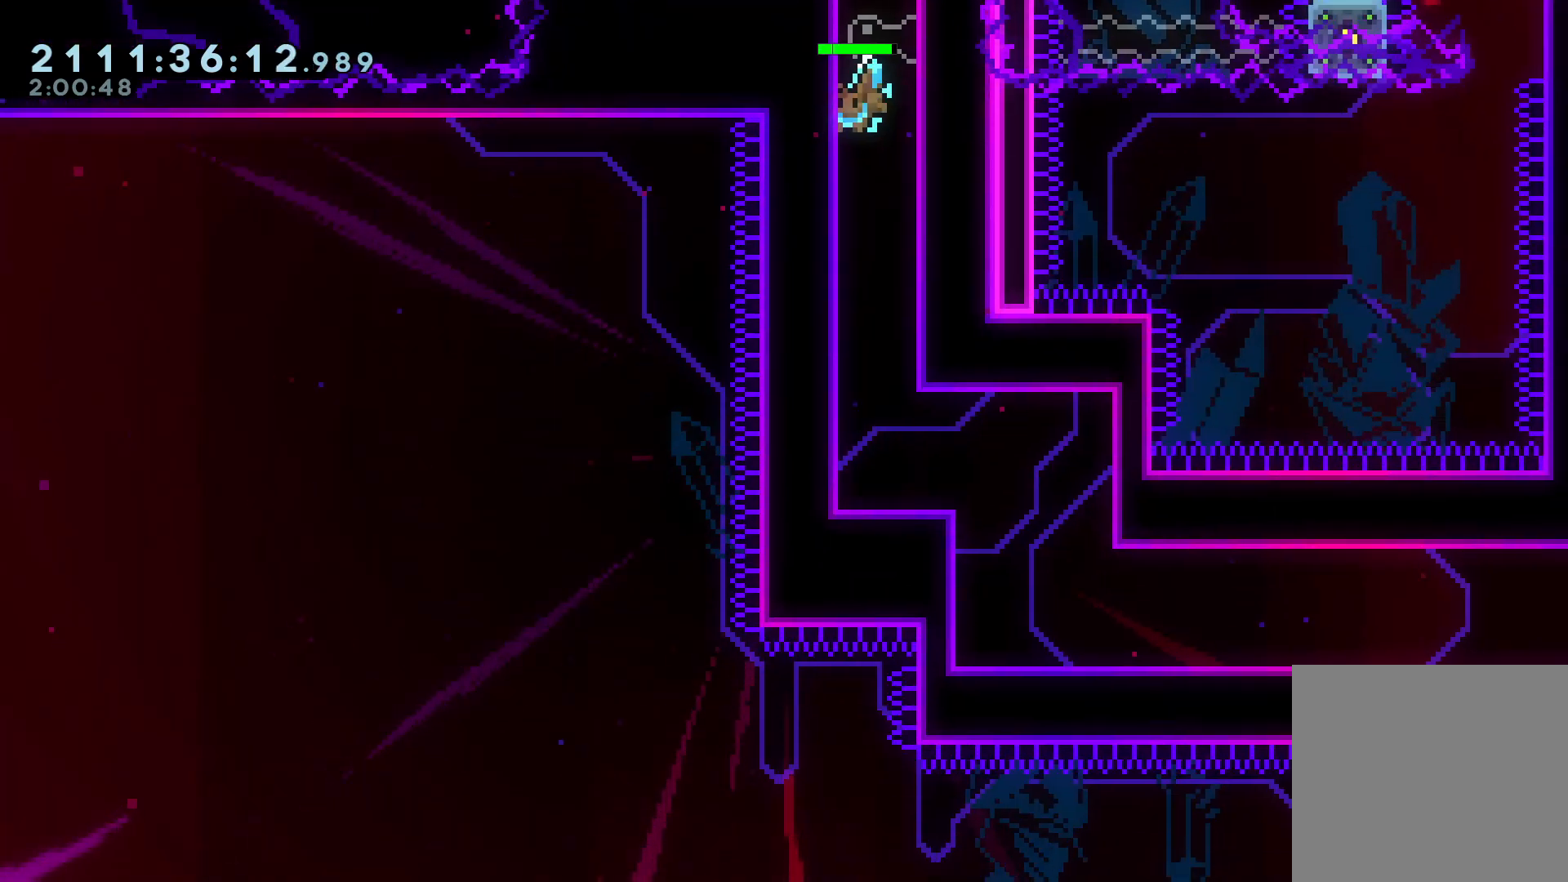
{"buttons": [], "left_stick": "center", "events": []}
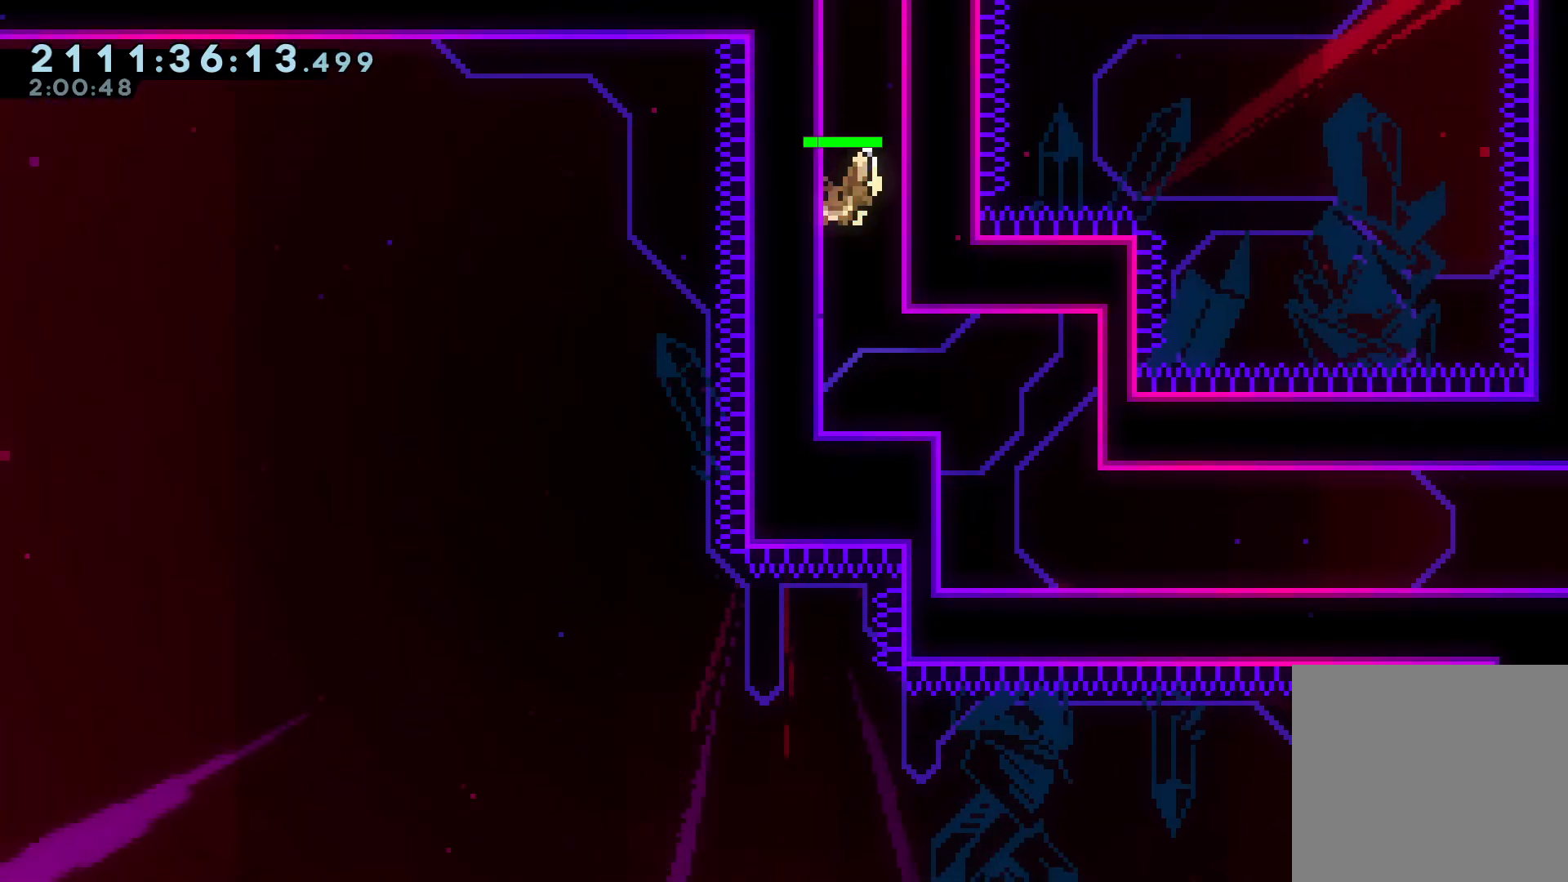
{"buttons": [], "left_stick": "right", "events": [[100, "left_stick", "right"], [200, "A", "down"], [300, "A", "up"]]}
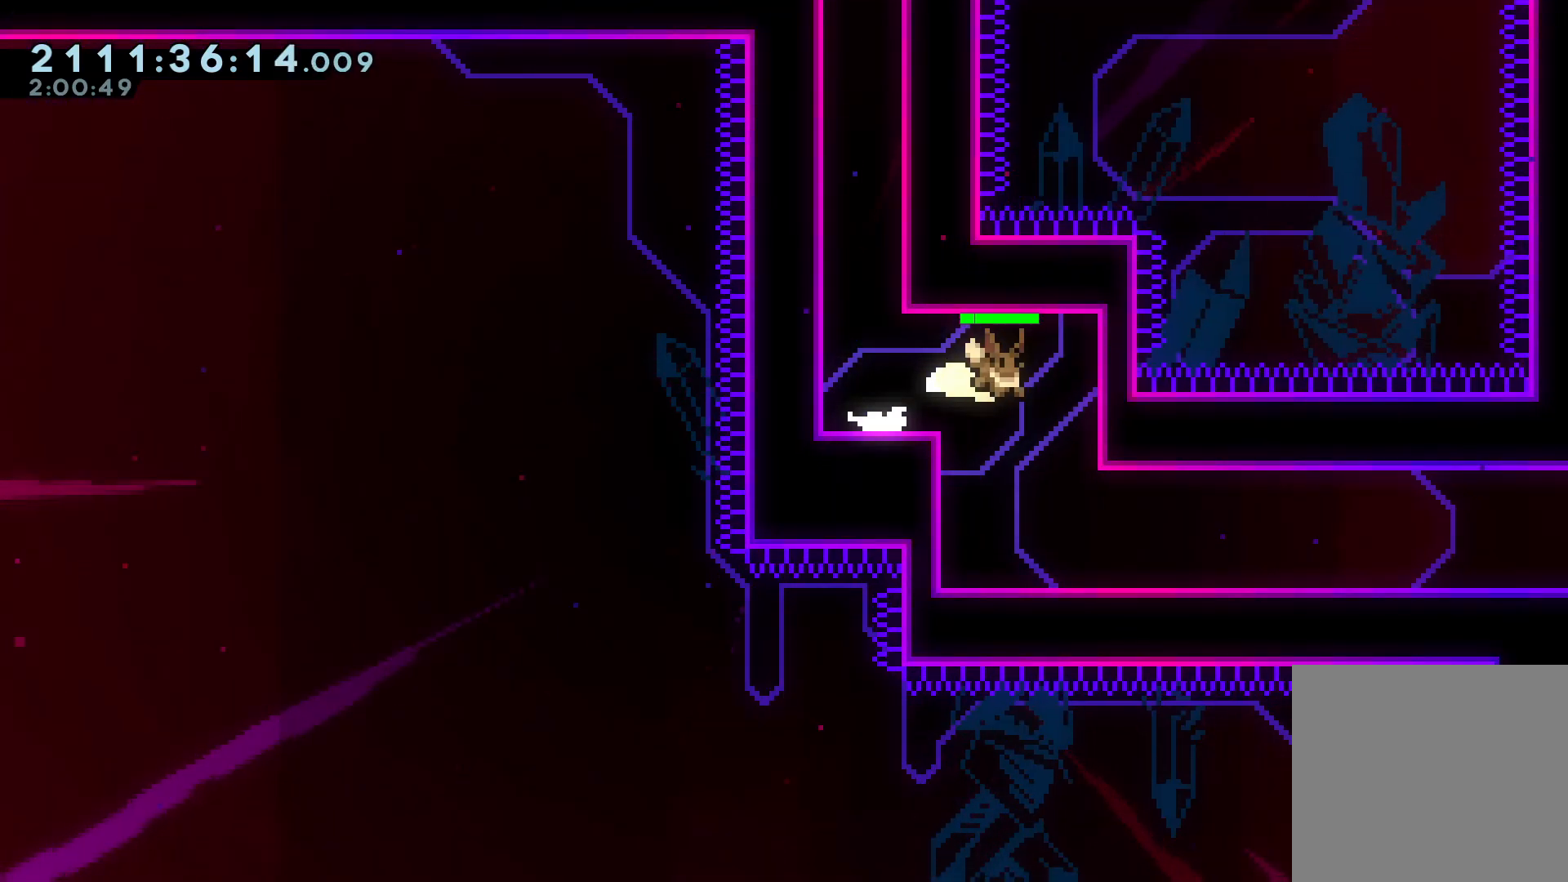
{"buttons": [], "left_stick": "right", "events": [[233, "A", "down"], [300, "A", "up"]]}
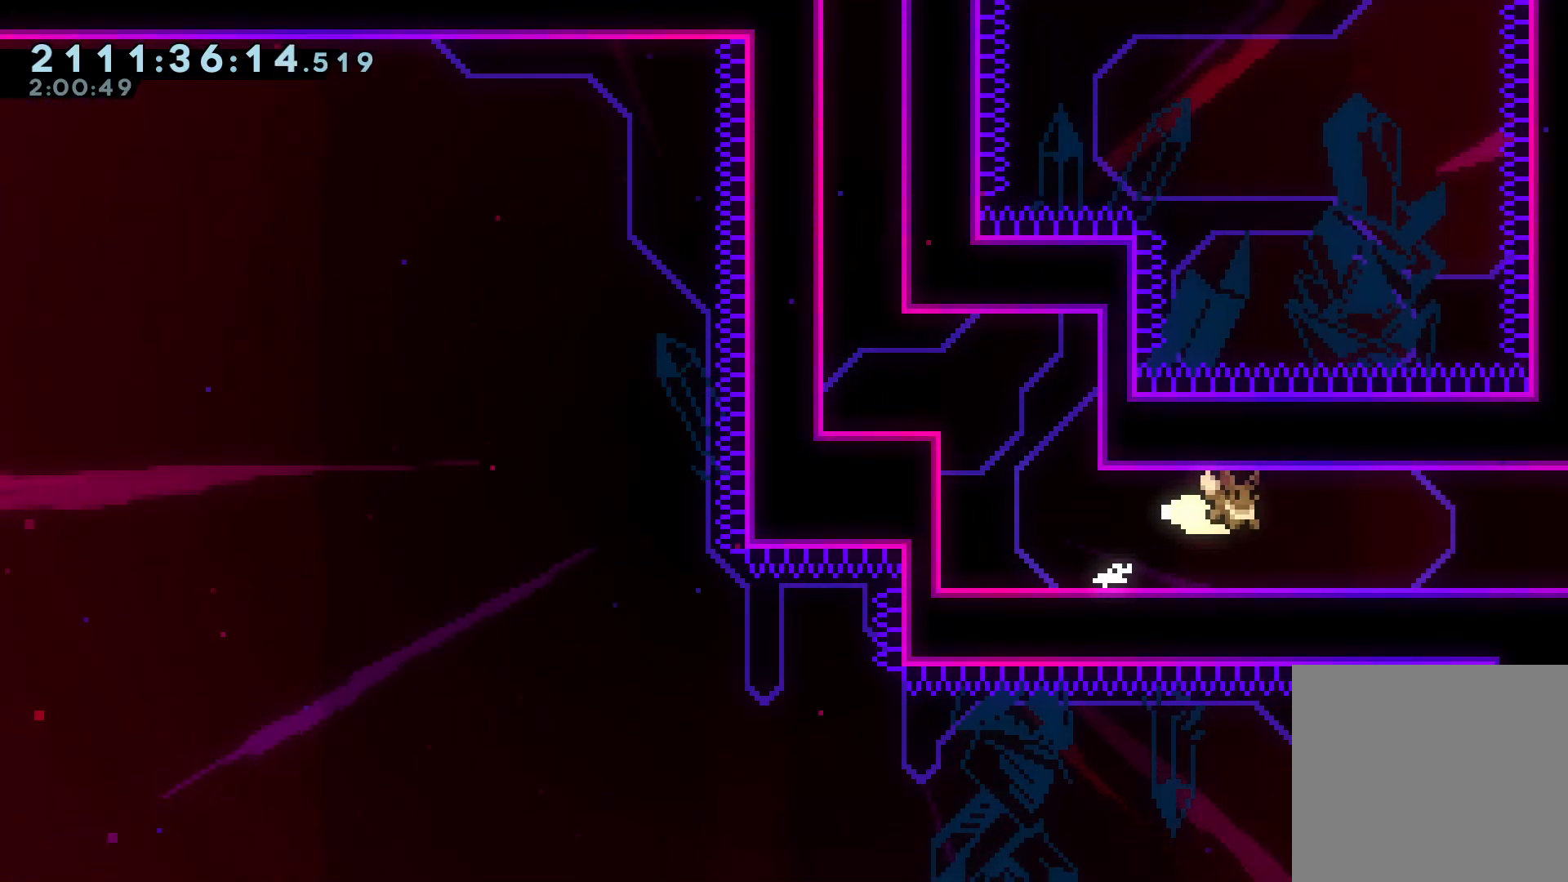
{"buttons": [], "left_stick": "right", "events": [[33, "A", "down"], [100, "A", "up"], [333, "A", "down"], [417, "A", "up"]]}
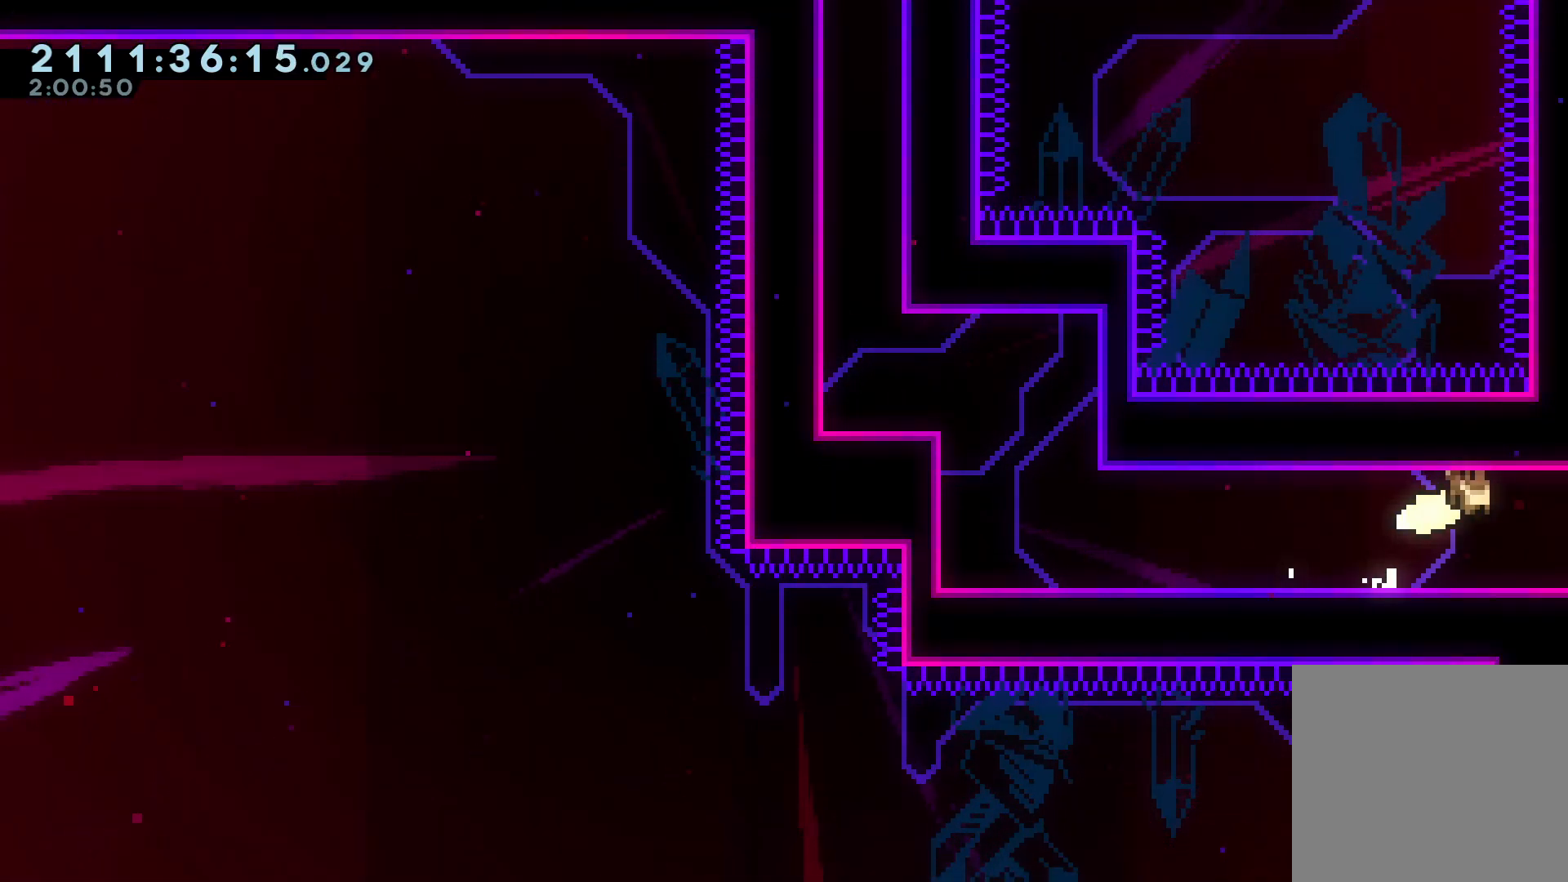
{"buttons": [], "left_stick": "right", "events": [[217, "A", "down"], [267, "A", "up"]]}
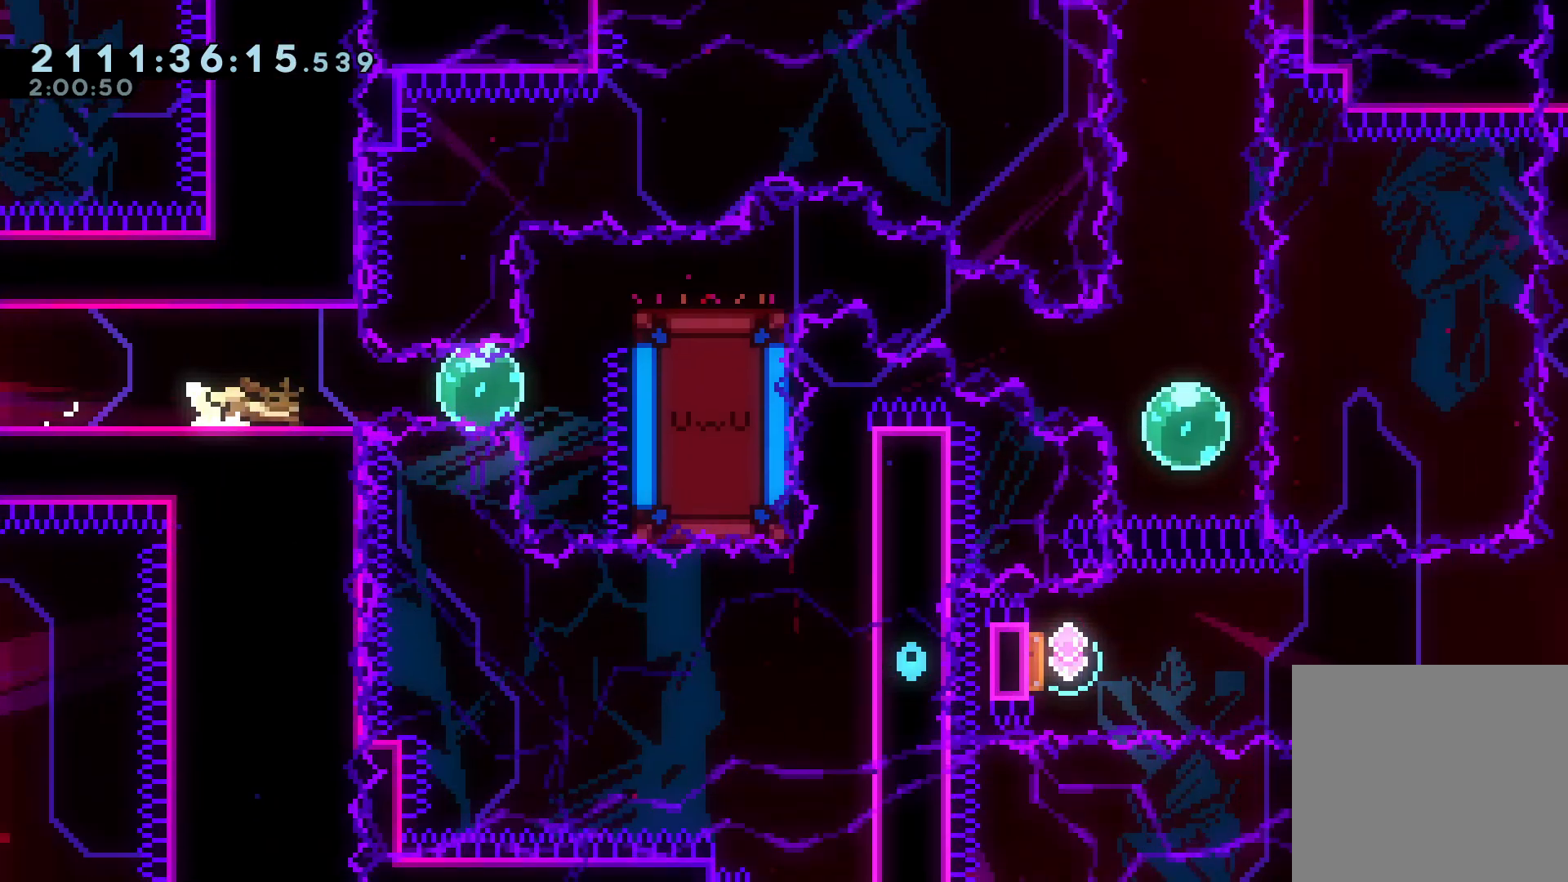
{"buttons": [], "left_stick": "center", "events": [[383, "left_stick", "center"]]}
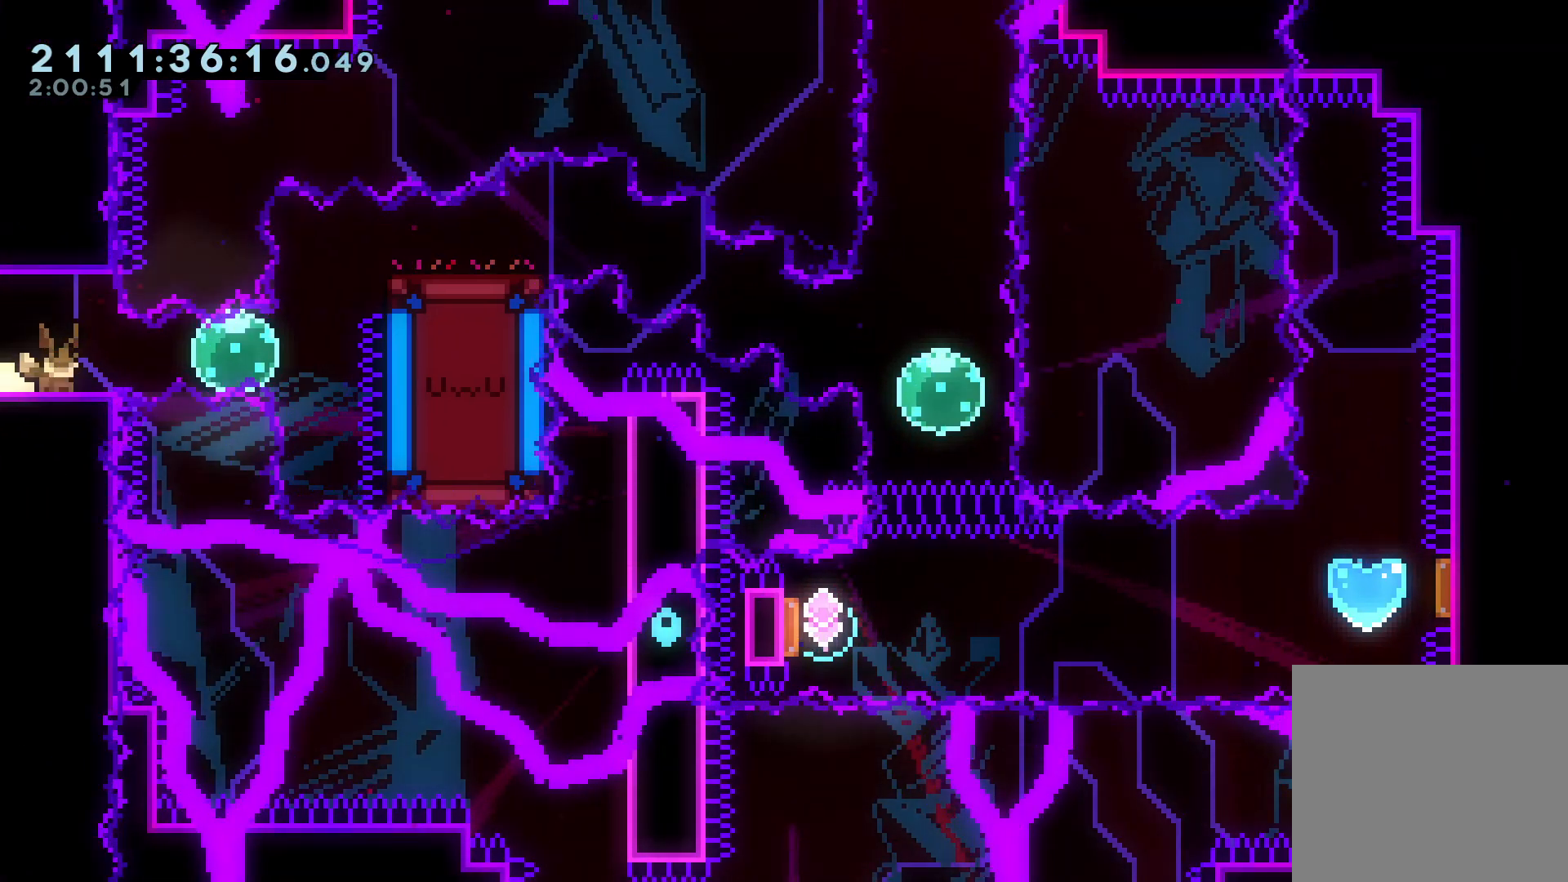
{"buttons": ["X", "L2"], "left_stick": "right", "events": [[233, "L2", "down"], [400, "left_stick", "right"], [417, "X", "down"]]}
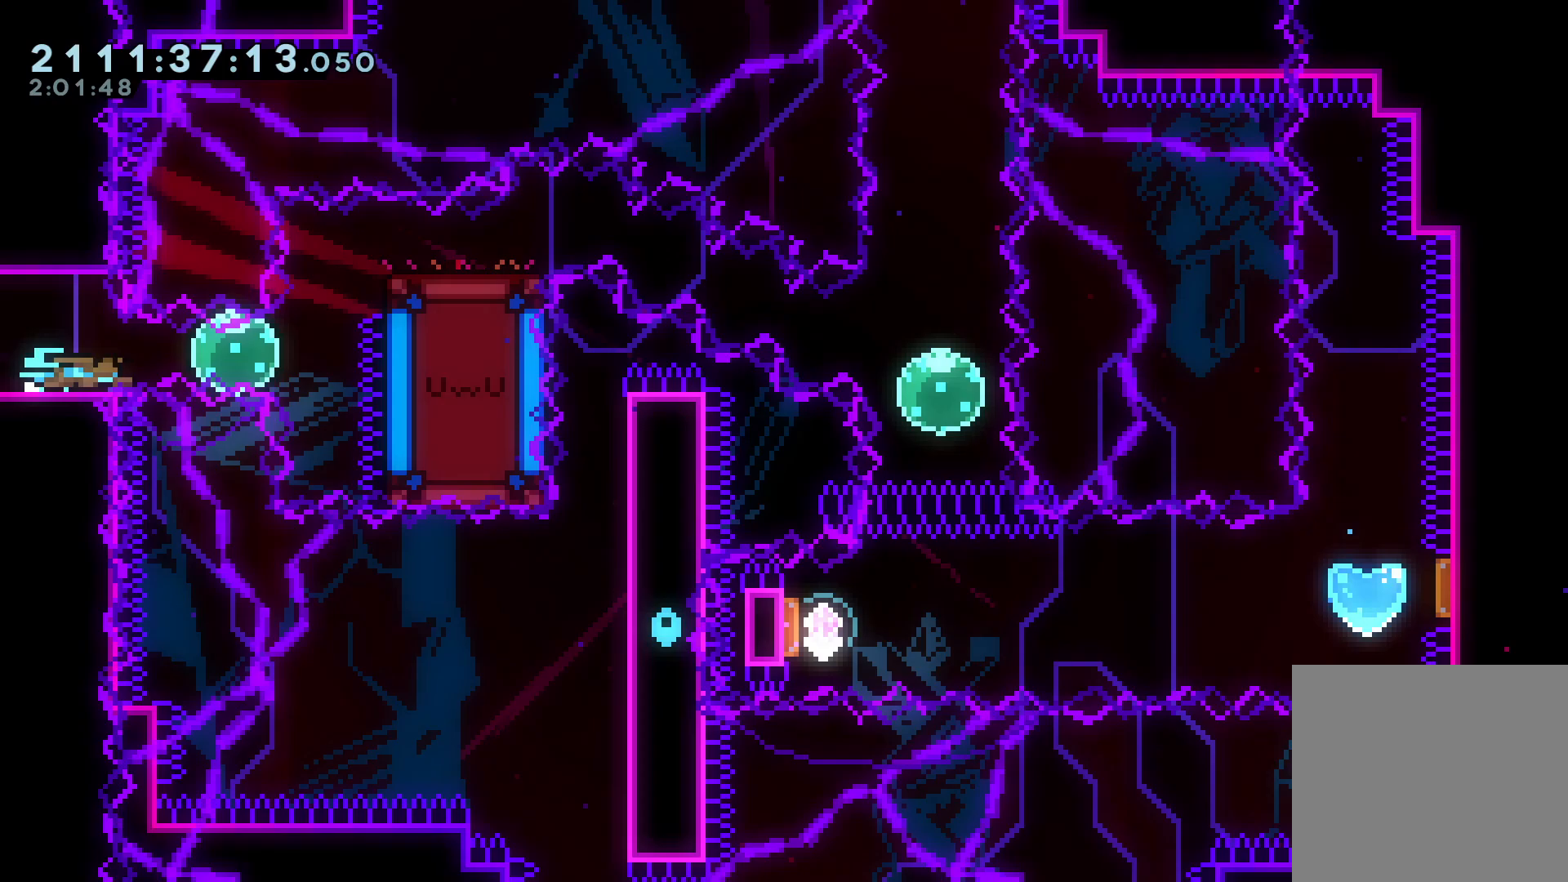
{"buttons": ["B", "L2"], "left_stick": "down-right", "events": [[67, "X", "up"], [150, "X", "down"], [267, "X", "up"], [400, "left_stick", "down-right"], [483, "B", "down"]]}
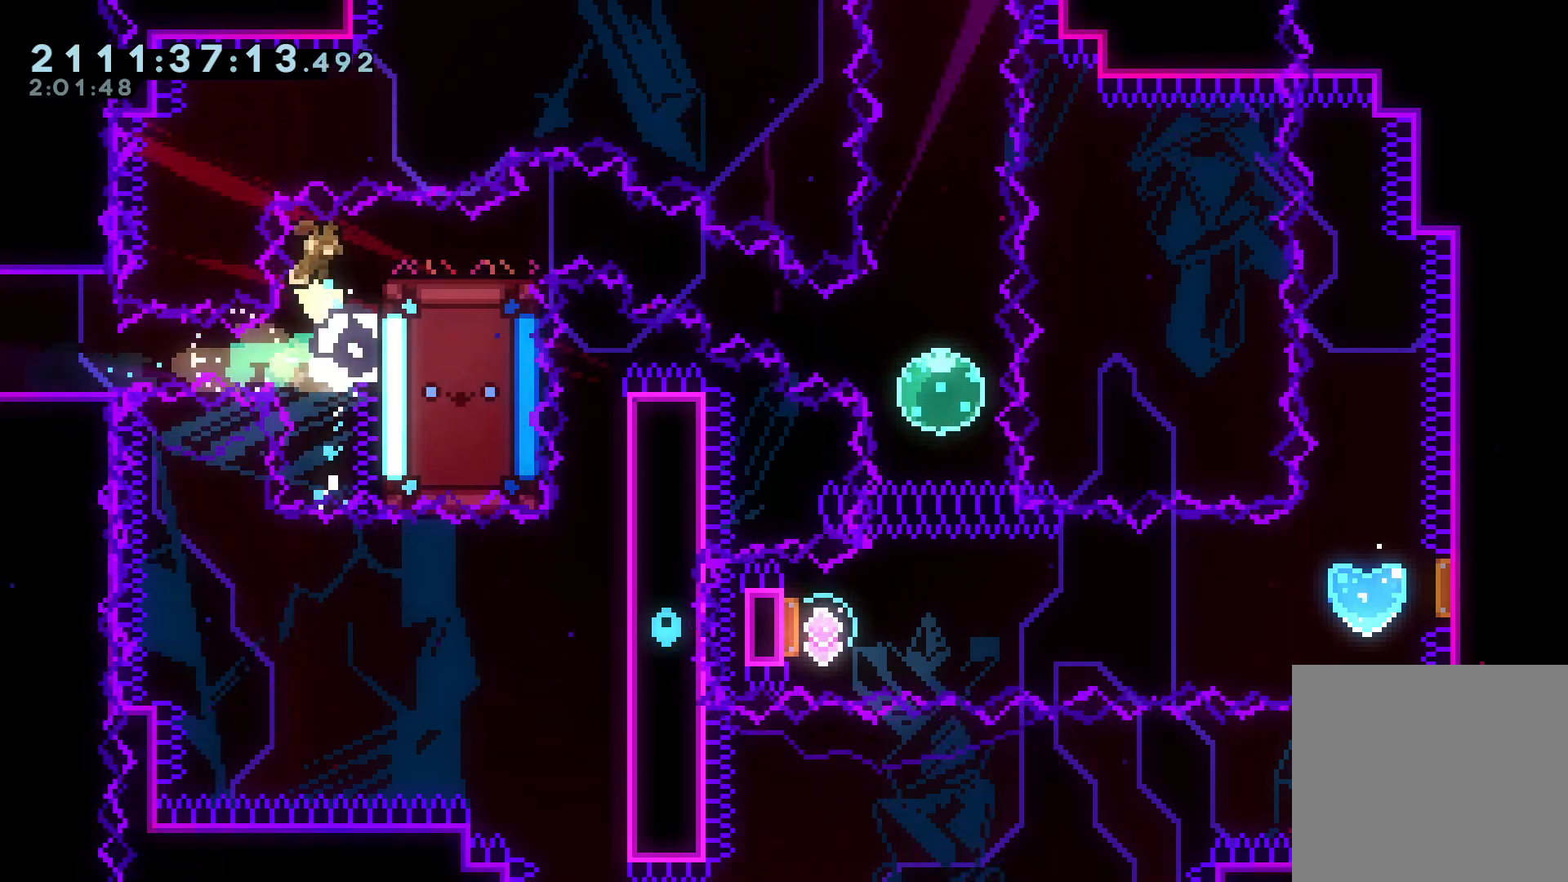
{"buttons": ["L2"], "left_stick": "down-right", "events": [[100, "B", "up"], [167, "A", "down"], [267, "A", "up"], [267, "X", "down"], [367, "X", "up"]]}
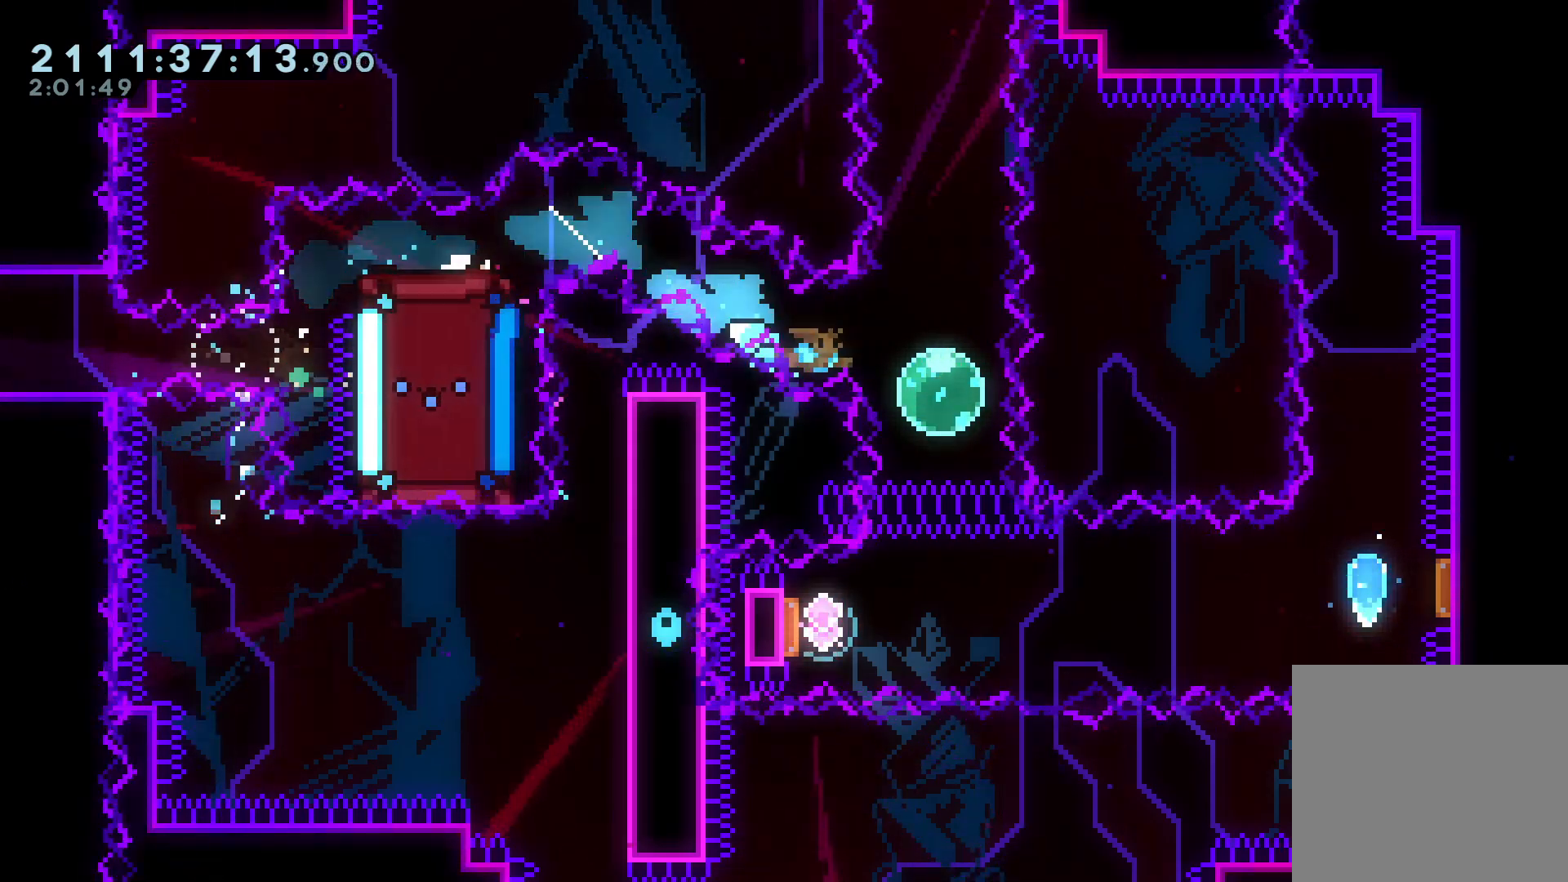
{"buttons": ["X", "L2"], "left_stick": "left", "events": [[117, "X", "down"], [200, "X", "up"], [200, "left_stick", "down"], [400, "left_stick", "left"], [433, "X", "down"]]}
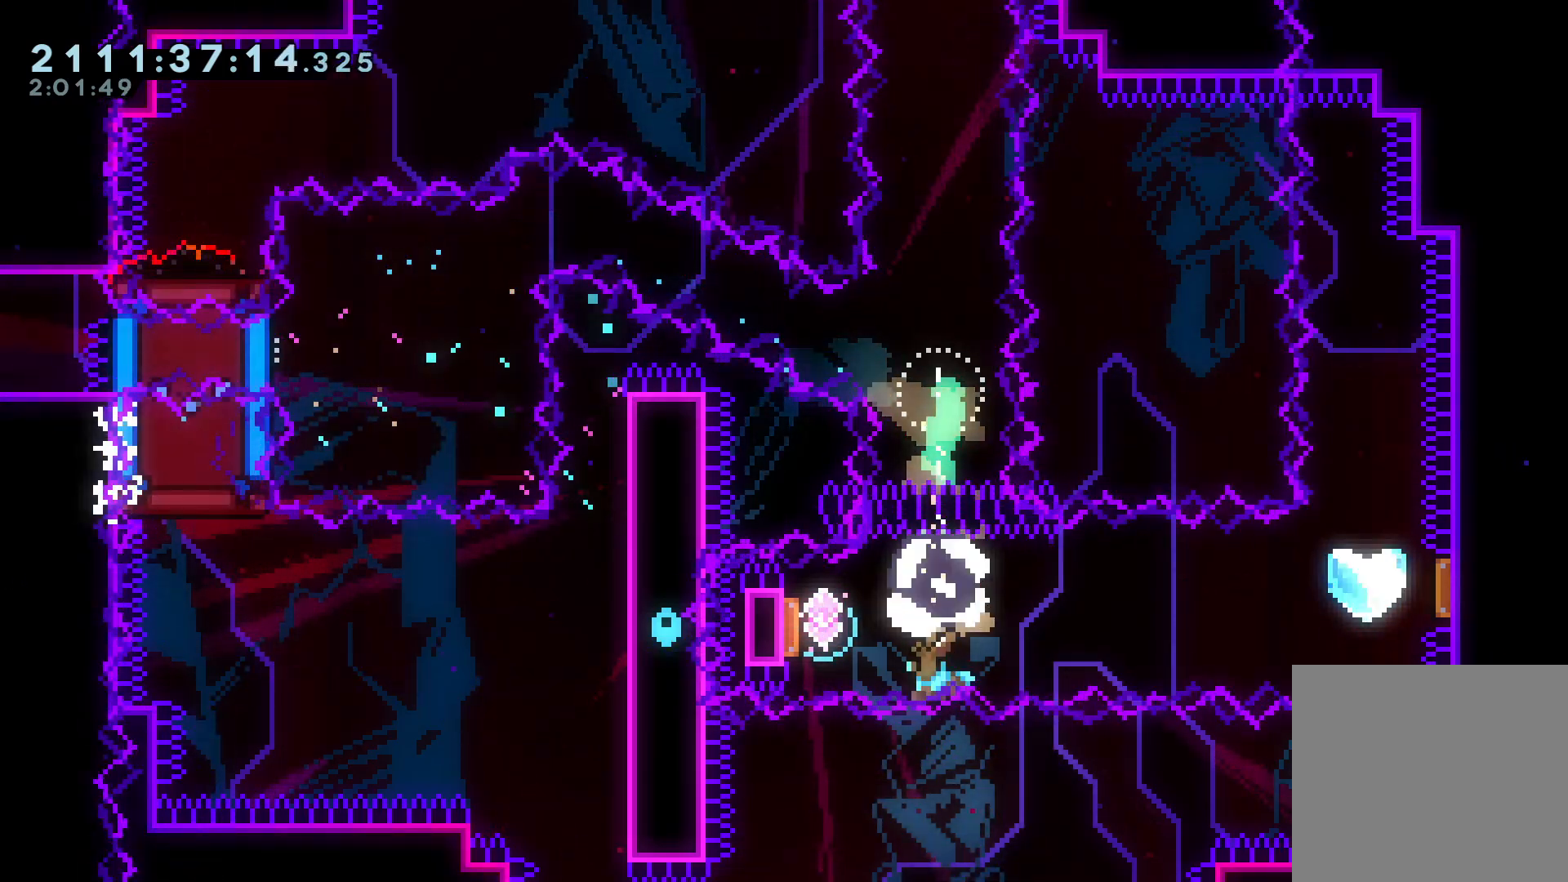
{"buttons": ["L2"], "left_stick": "down-right", "events": [[33, "X", "up"], [150, "left_stick", "down-right"], [183, "X", "down"], [333, "X", "up"]]}
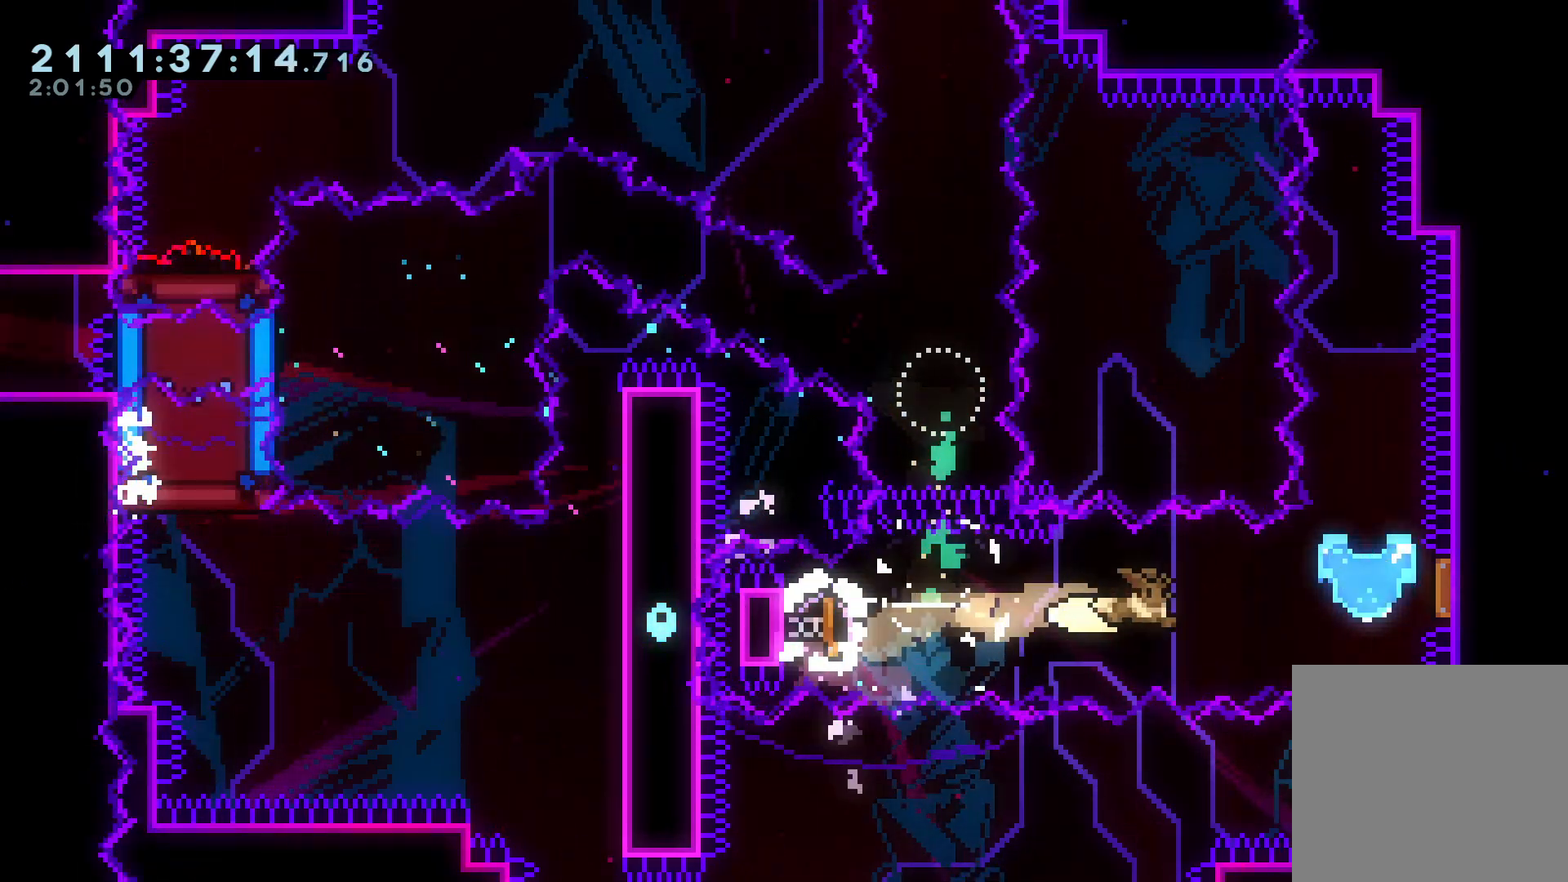
{"buttons": ["X", "L2"], "left_stick": "up", "events": [[50, "X", "down"], [200, "X", "up"], [317, "left_stick", "up-right"], [400, "left_stick", "up"], [433, "X", "down"]]}
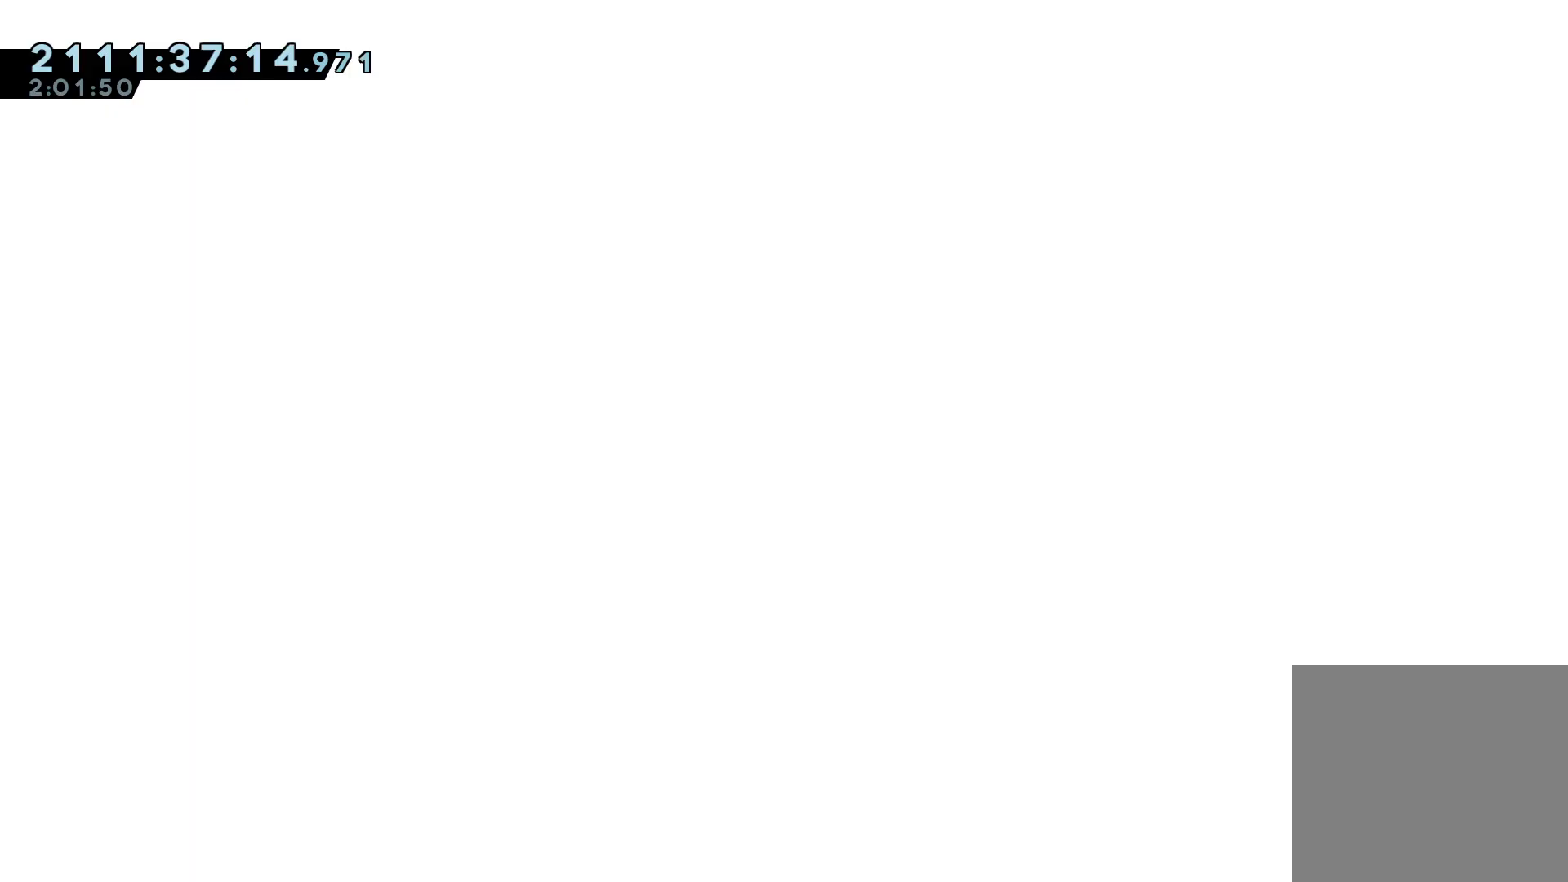
{"buttons": ["X", "L2"], "left_stick": "up", "events": [[33, "X", "up"], [217, "X", "down"], [300, "X", "up"], [500, "X", "down"]]}
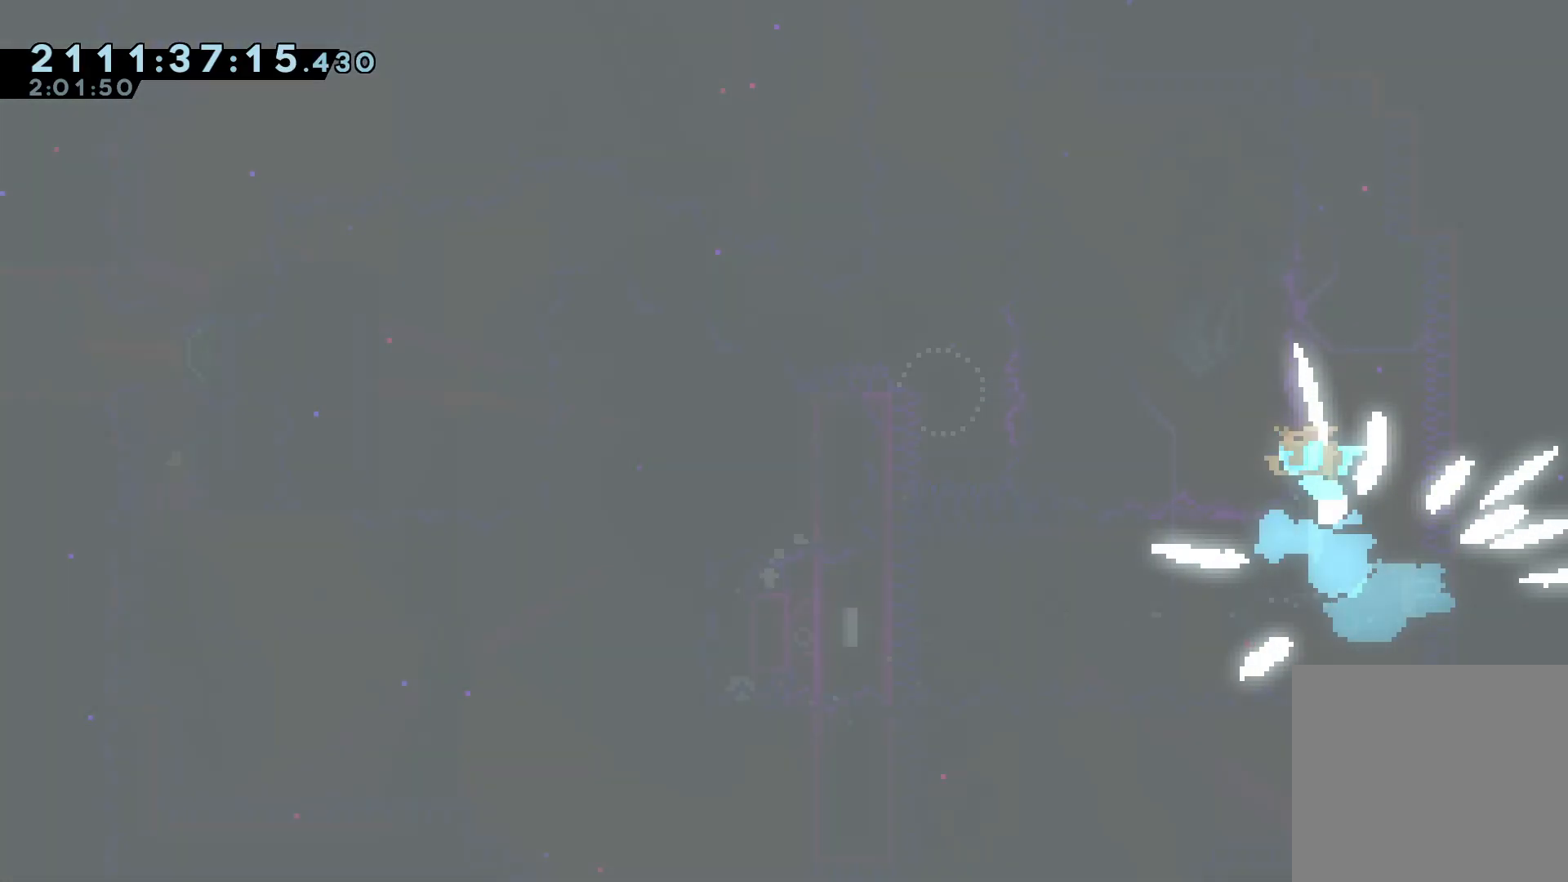
{"buttons": ["L2"], "left_stick": "up", "events": [[67, "X", "up"]]}
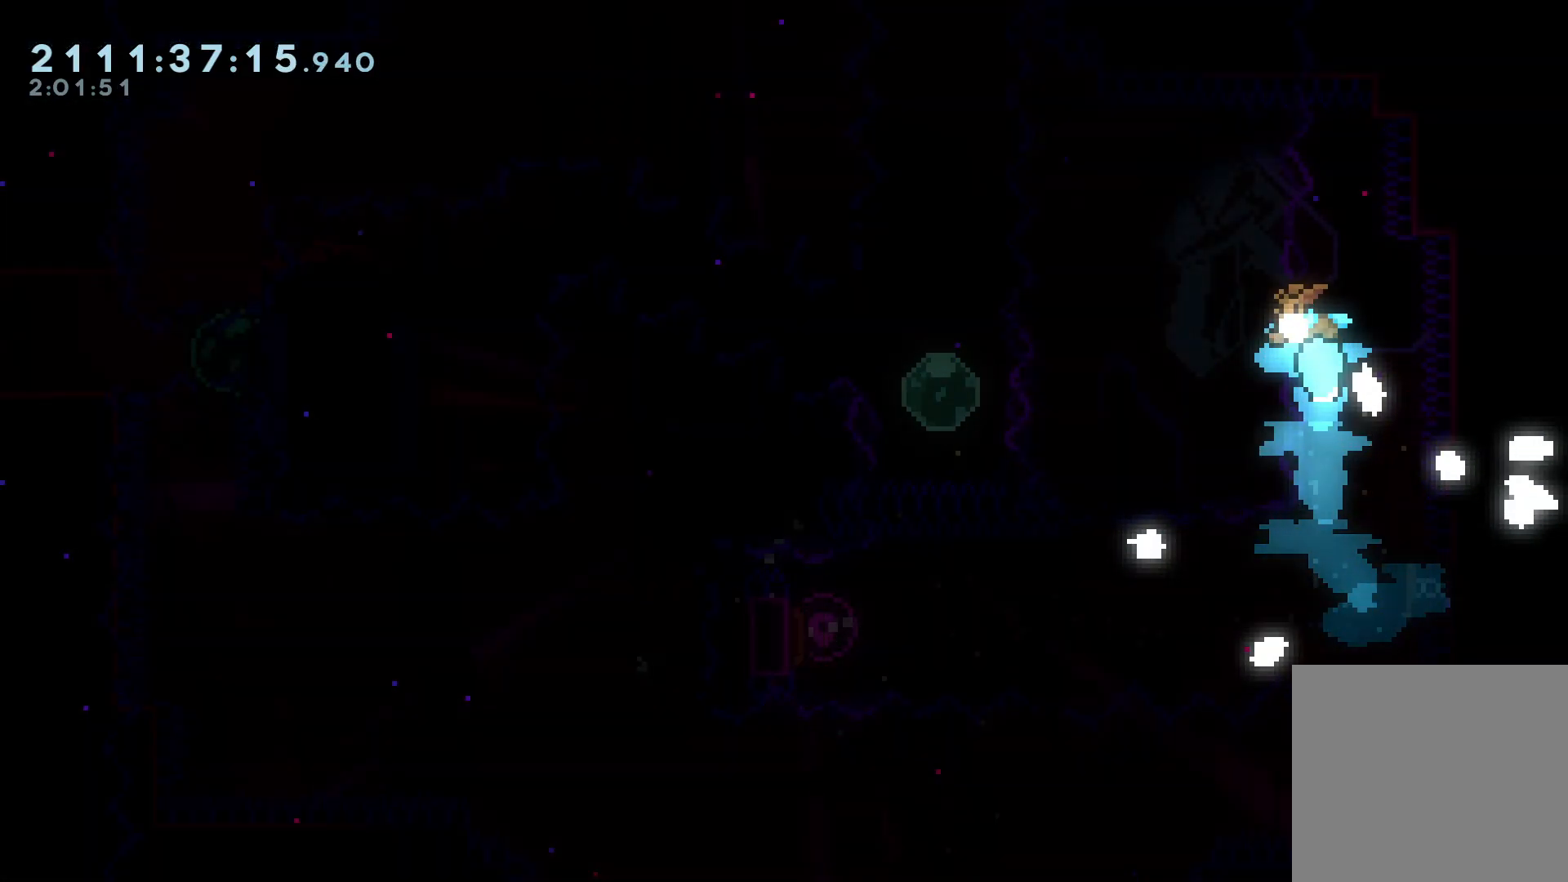
{"buttons": ["L2"], "left_stick": "up-right", "events": [[267, "left_stick", "up-right"]]}
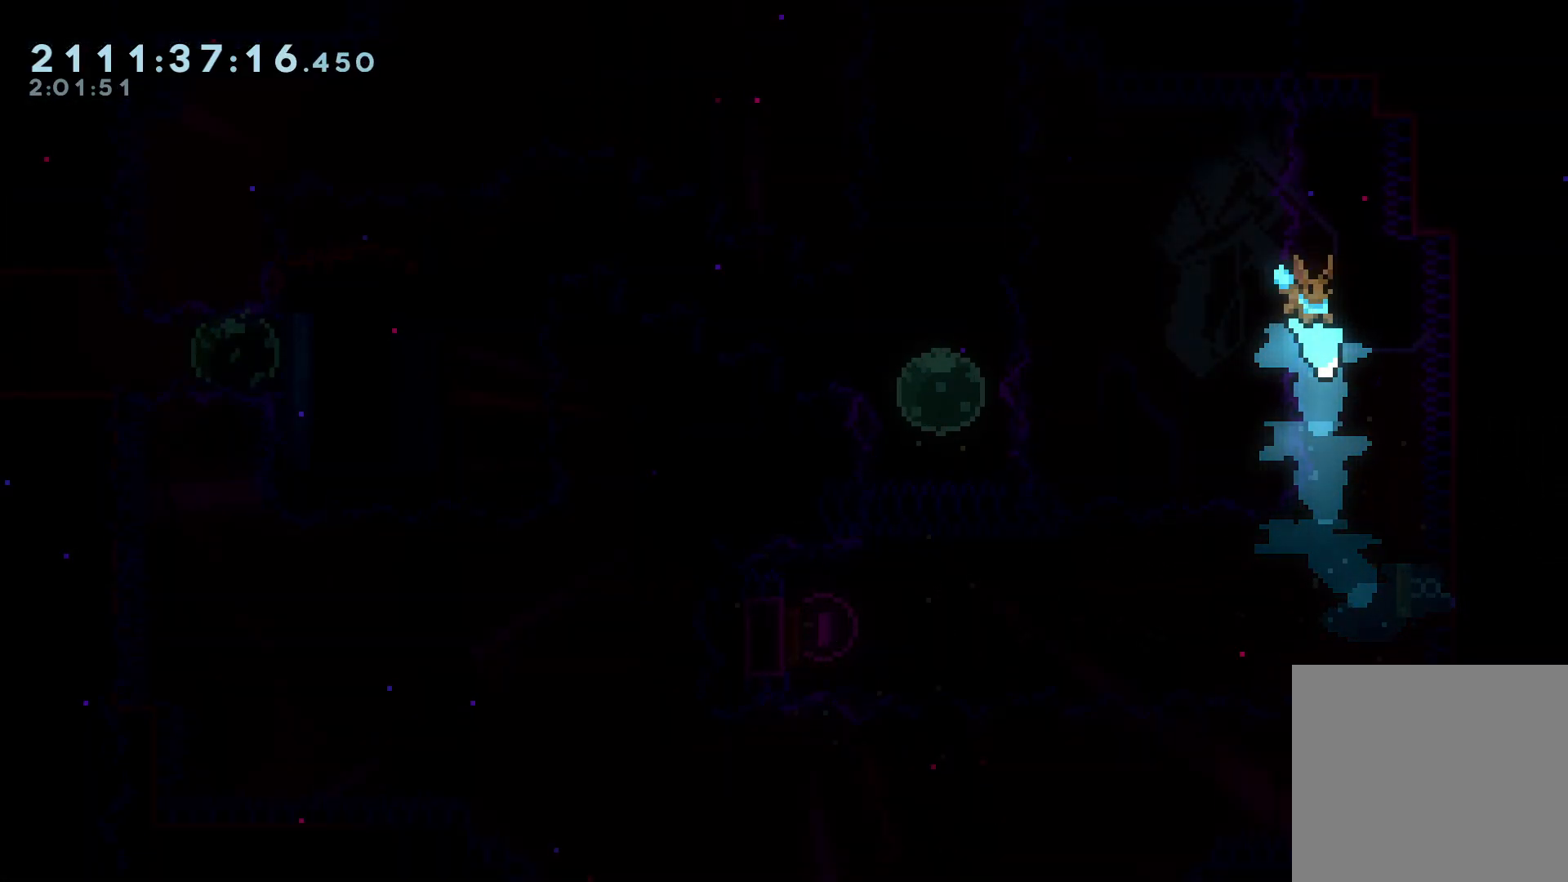
{"buttons": ["L2"], "left_stick": "up-right", "events": []}
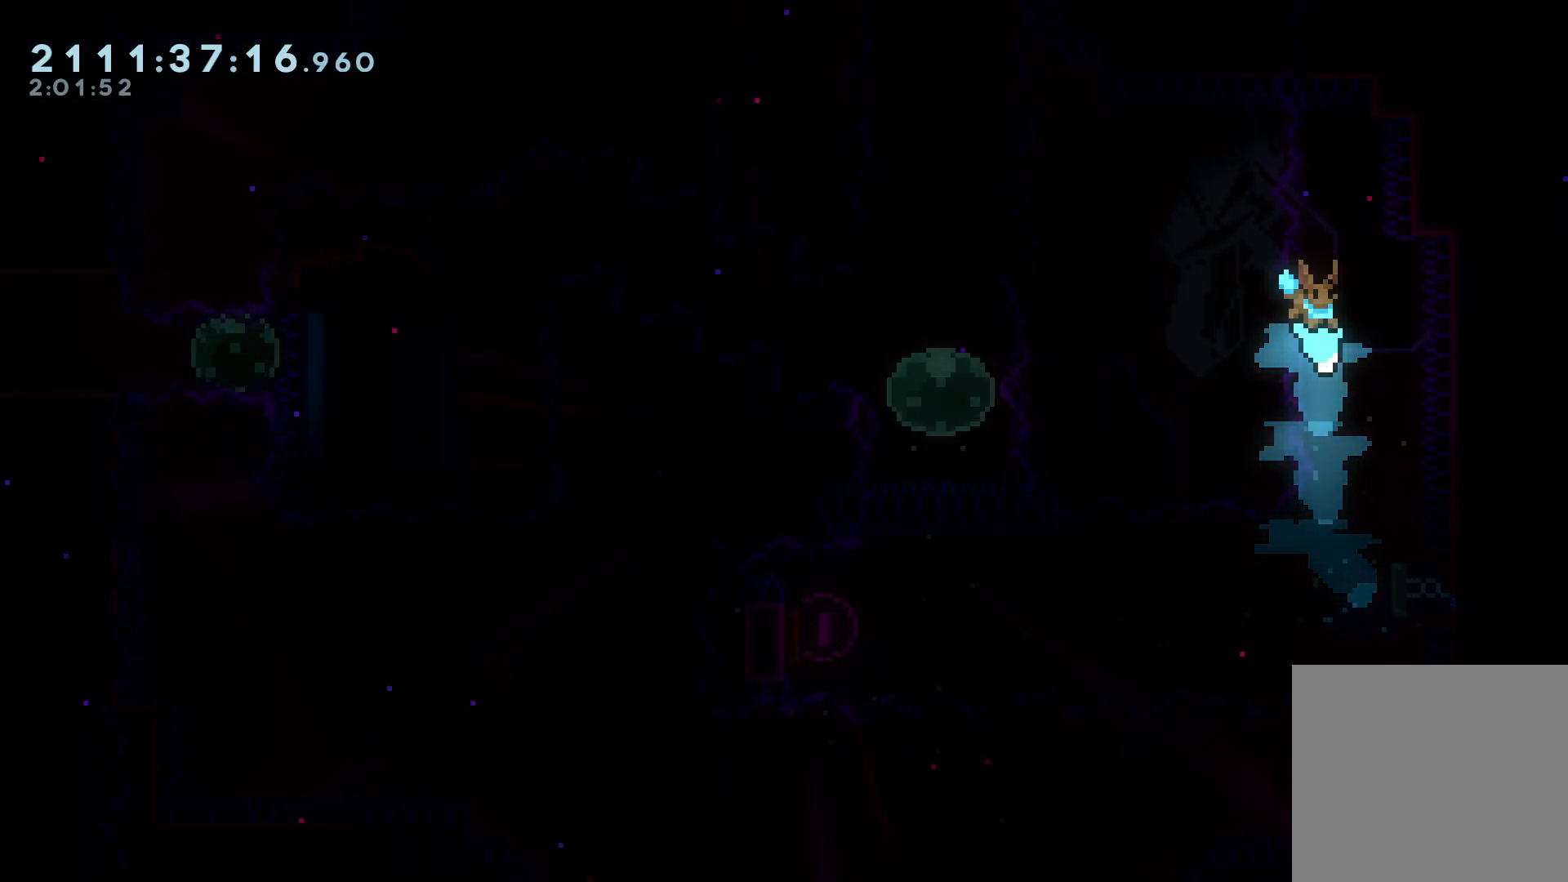
{"buttons": [], "left_stick": "center", "events": [[267, "L2", "up"], [333, "left_stick", "center"]]}
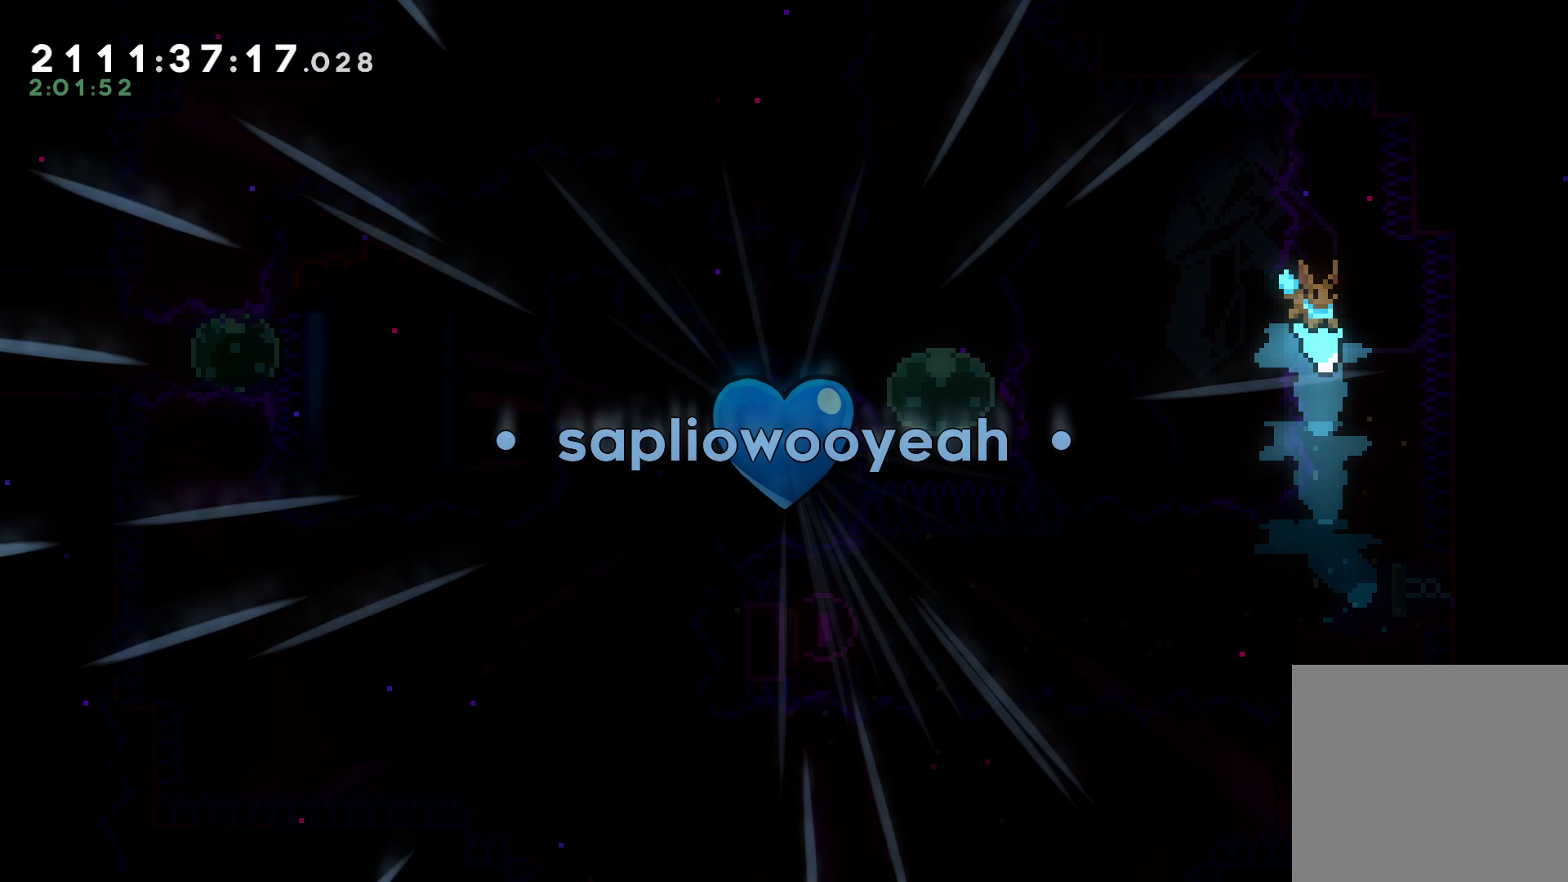
{"buttons": [], "left_stick": "center", "events": []}
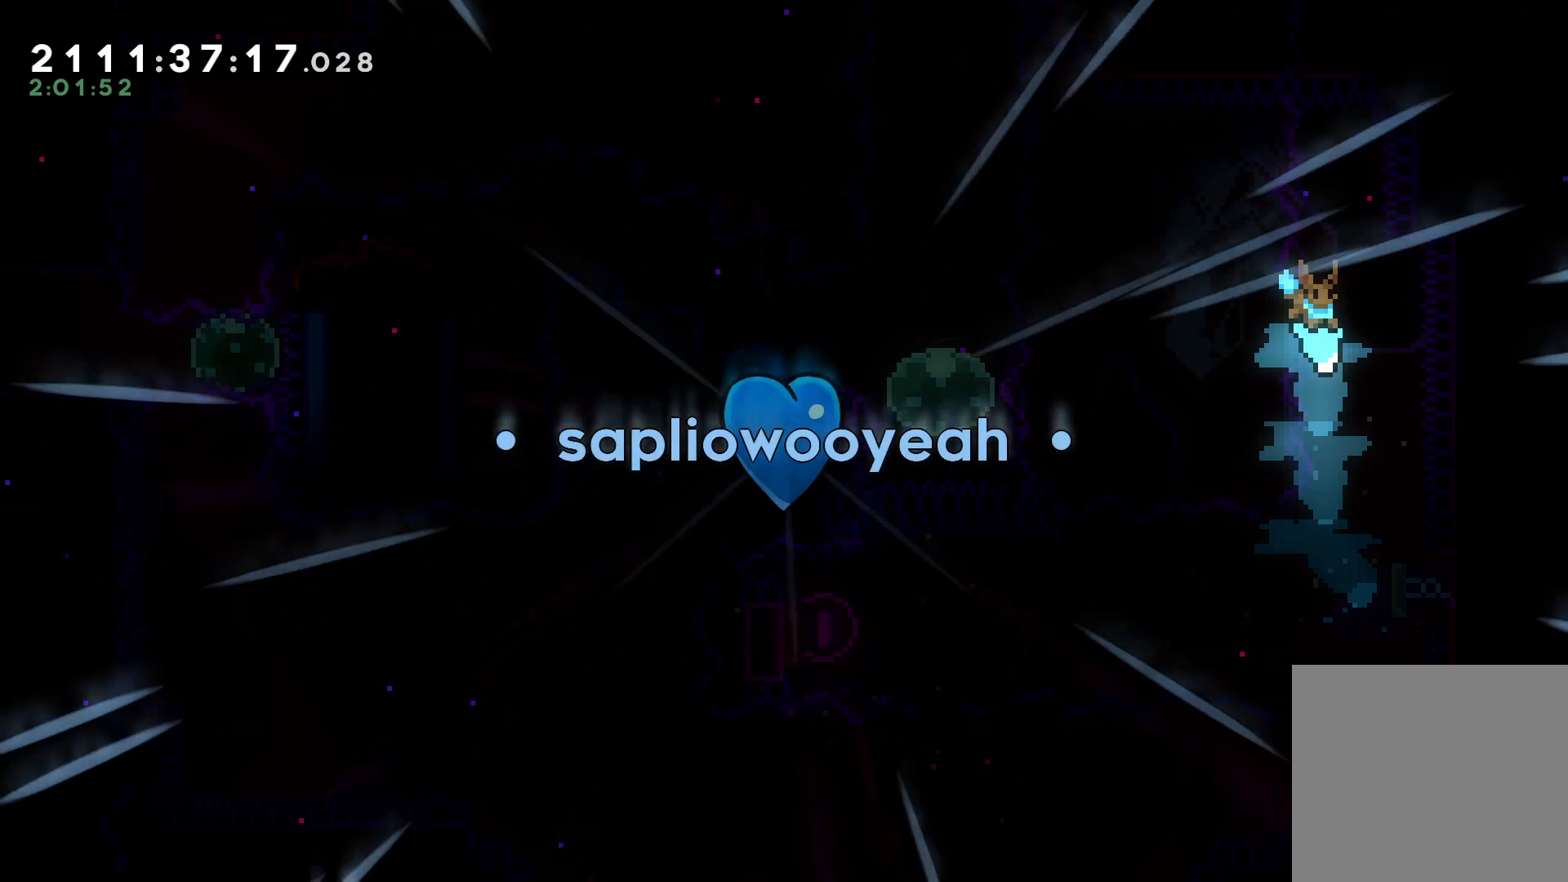
{"buttons": [], "left_stick": "center", "events": []}
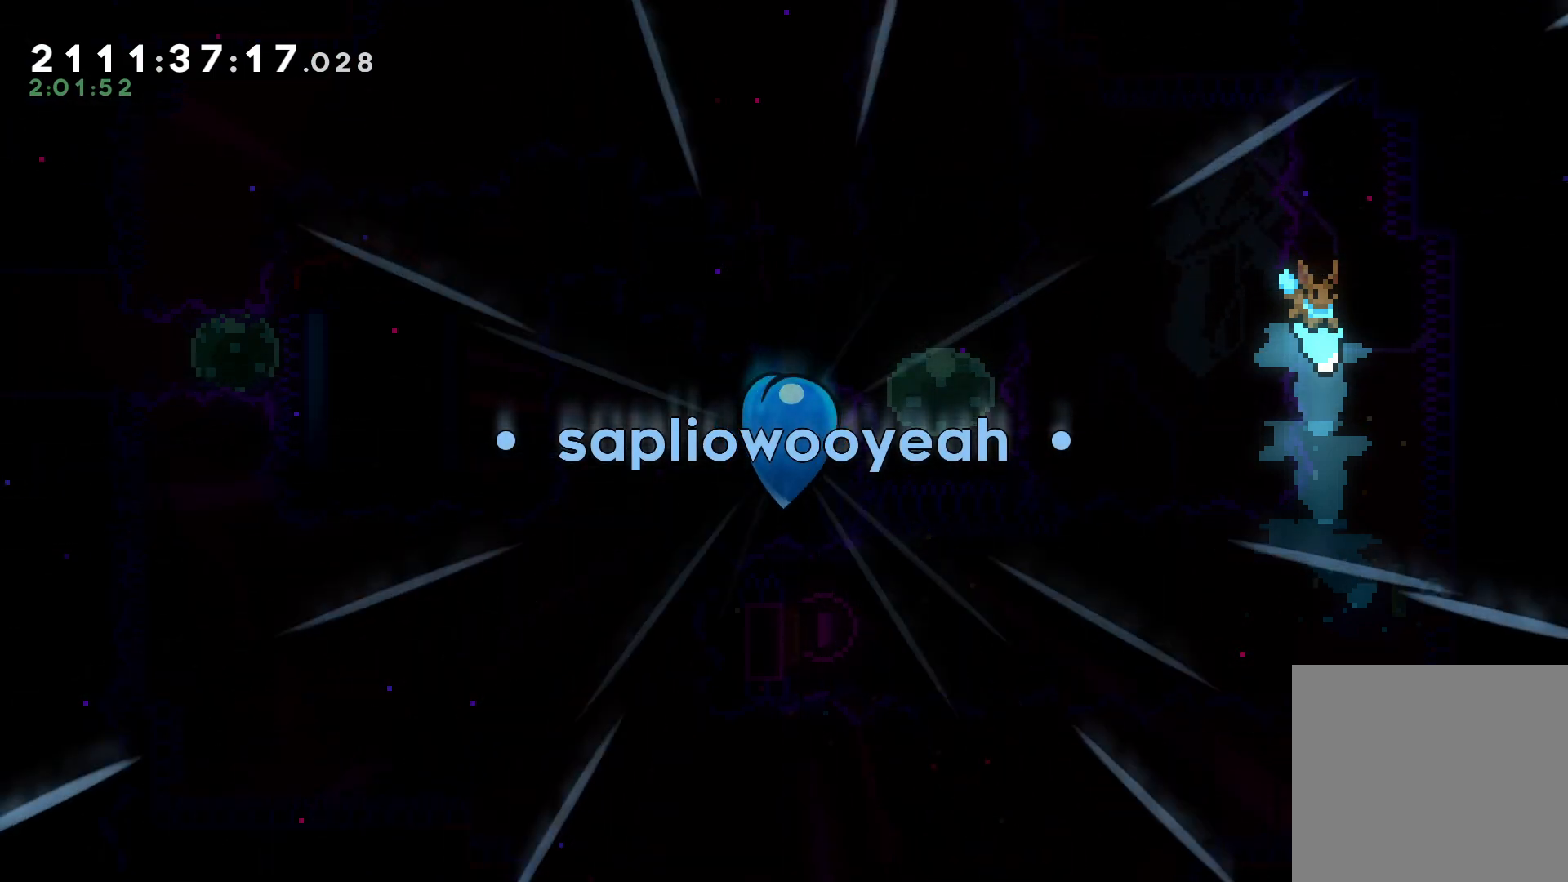
{"buttons": [], "left_stick": "center", "events": [[217, "R2", "down"], [283, "R2", "up"]]}
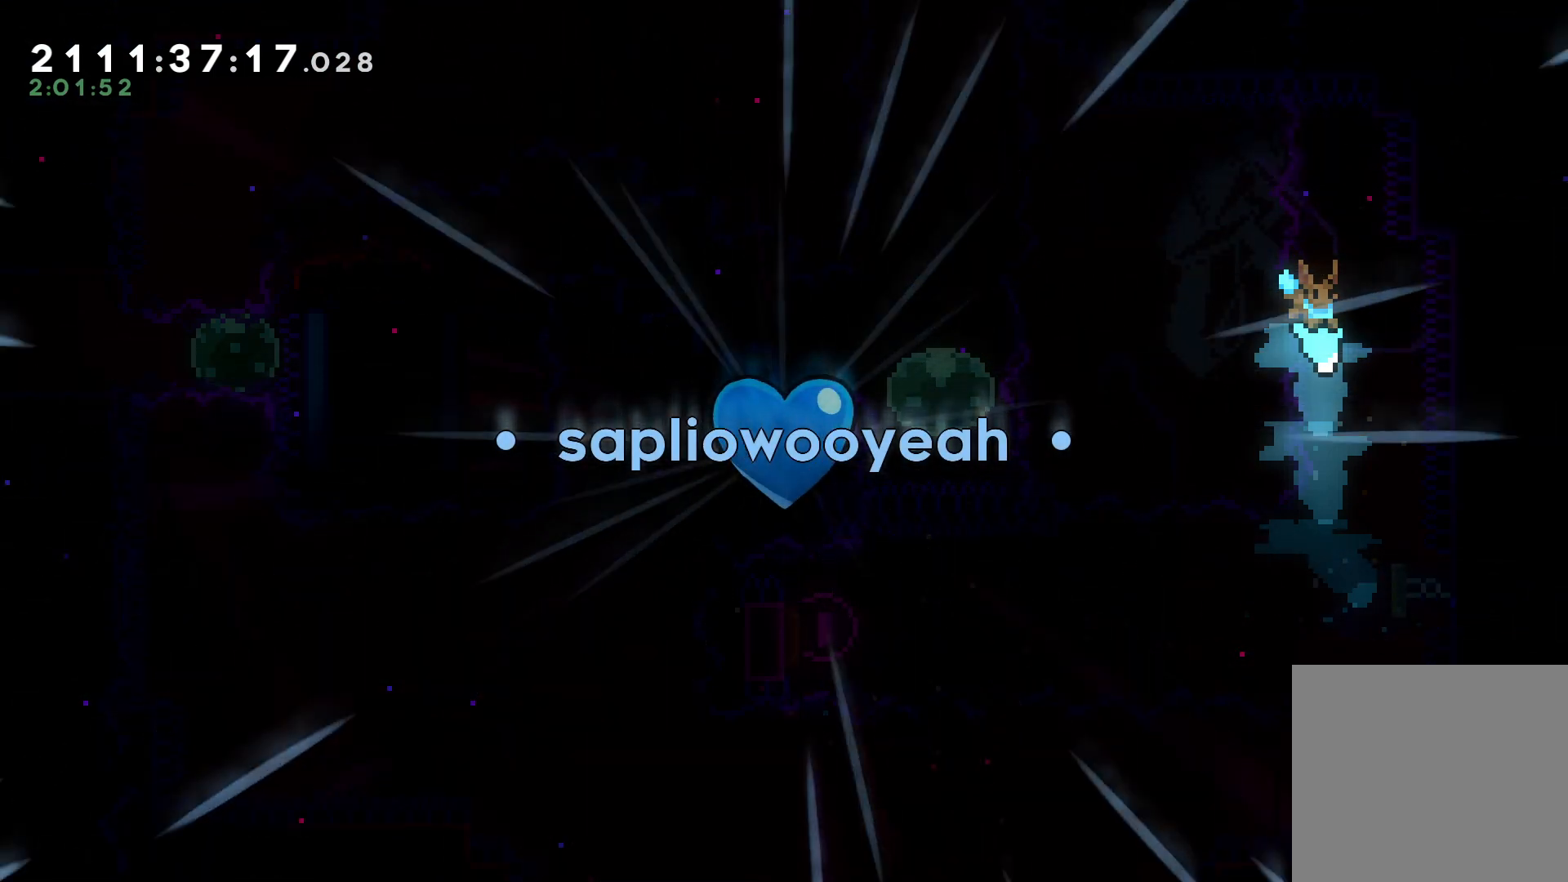
{"buttons": [], "left_stick": "center", "events": [[100, "A", "down"], [217, "A", "up"]]}